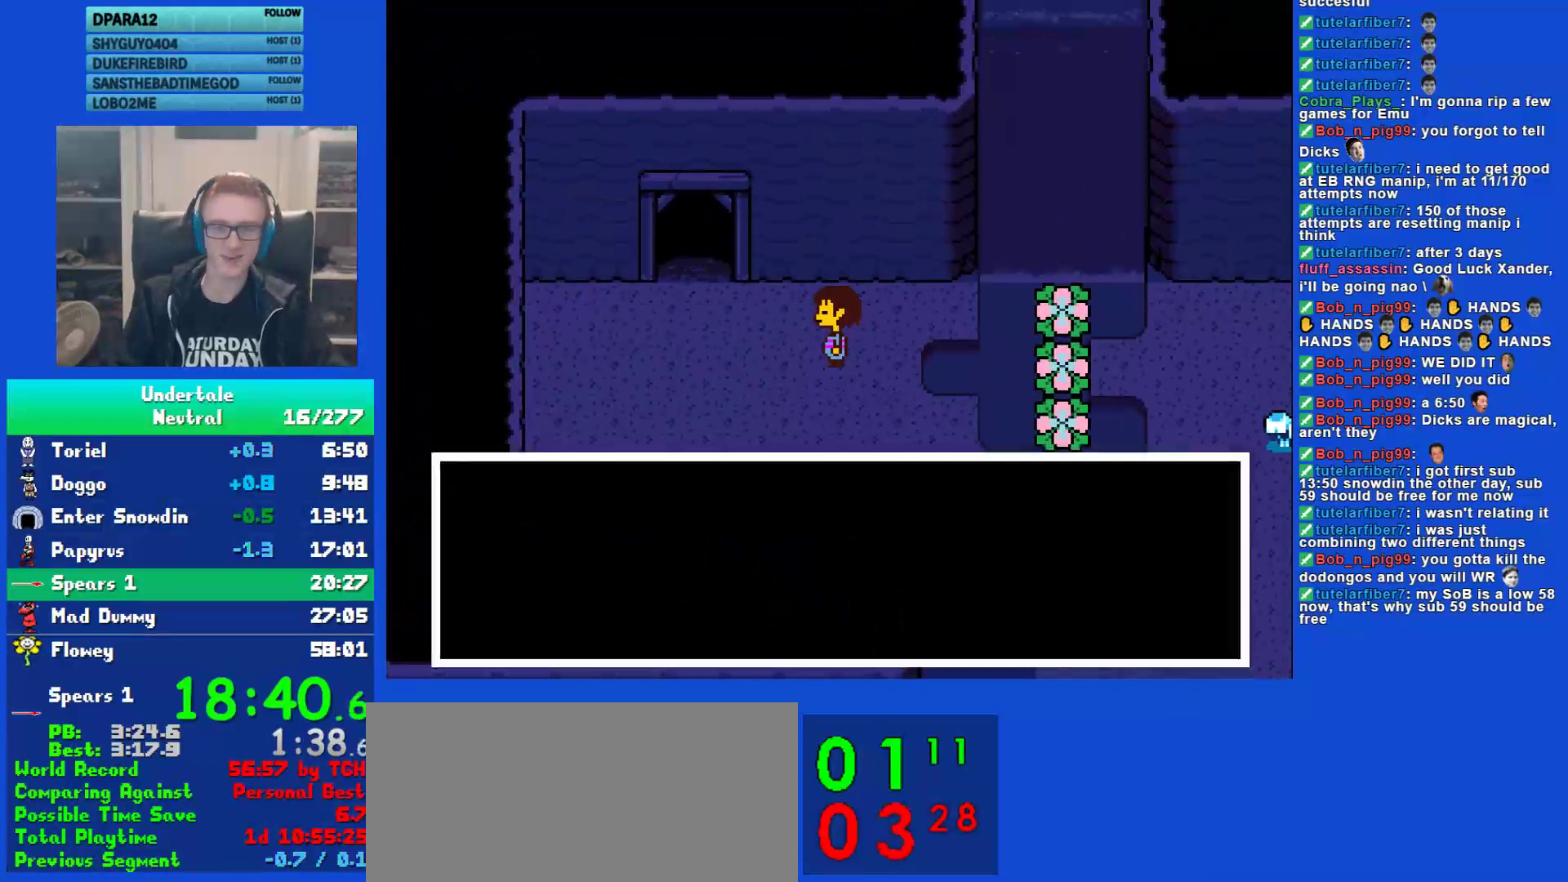
Gameplay with keyboard; each line is a JSON object with the keys held at the frame after it. "events" lists presses ("down") and releases ("up") of "c", "ctrl", "down", "left", "return", "right", "shift", "up", "x" and "z" between this image and that frame as [ms after this image, input, new state], when the widget could be followed in between. No other keys are recorded. Mouse input is not recorded.
{"keys": ["left", "shift"], "events": [[67, "x", "up"], [100, "shift", "down"], [150, "return", "down"], [183, "shift", "up"], [217, "return", "up"], [217, "x", "down"], [283, "x", "up"], [317, "return", "down"], [317, "shift", "down"], [383, "shift", "up"], [383, "x", "down"], [417, "return", "up"], [450, "x", "up"], [483, "shift", "down"]]}
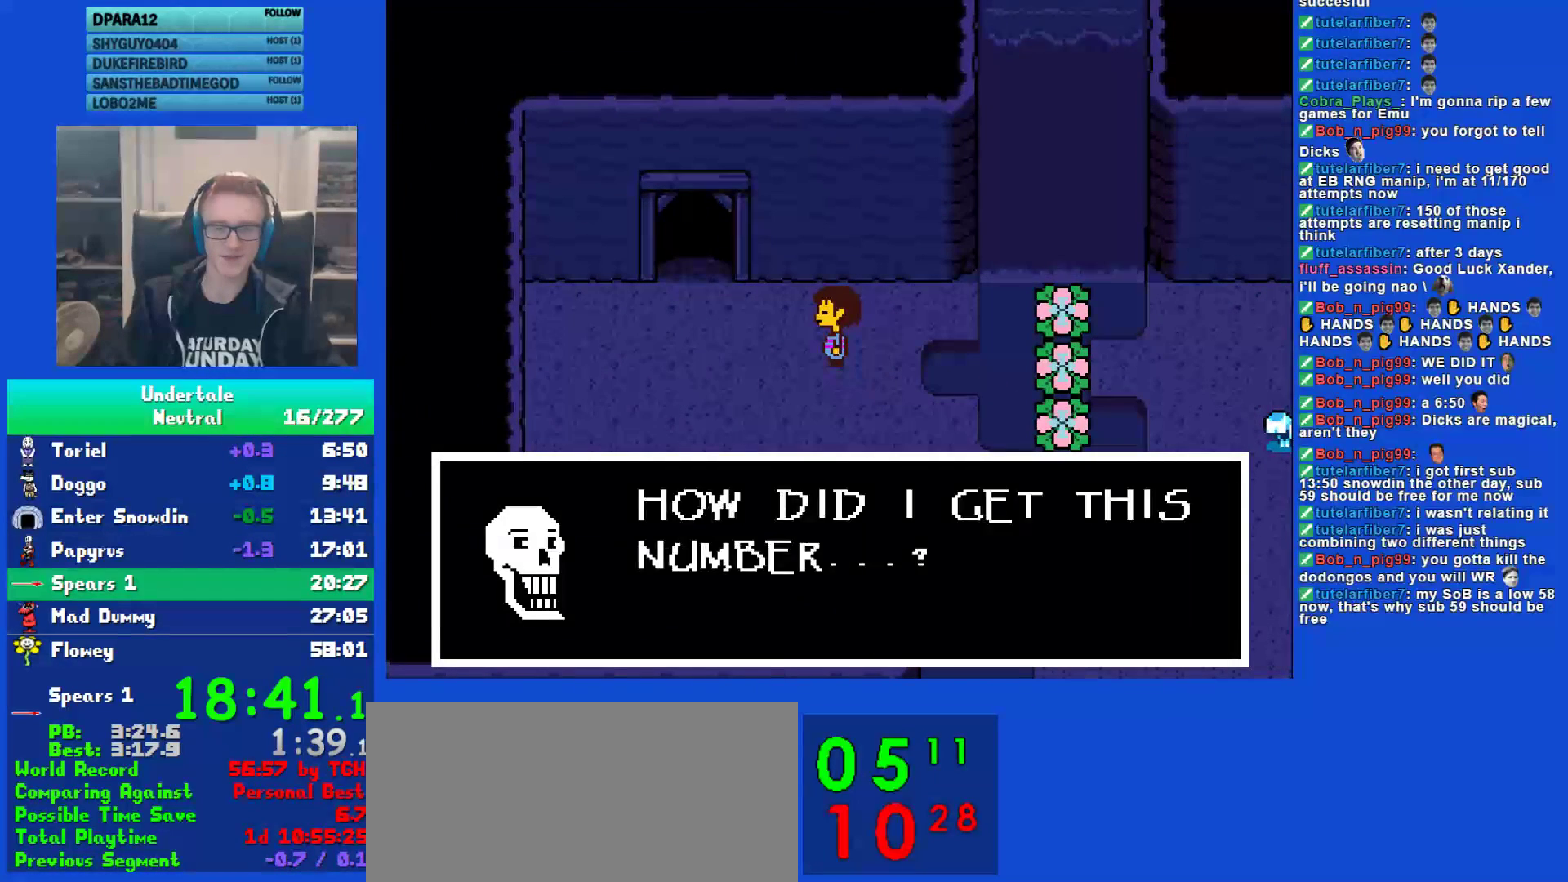
{"keys": ["left", "x"], "events": [[17, "return", "down"], [50, "shift", "up"], [83, "return", "up"], [83, "x", "down"], [150, "x", "up"], [183, "shift", "down"], [217, "return", "down"], [250, "shift", "up"], [300, "return", "up"], [300, "z", "down"], [367, "shift", "down"], [367, "z", "up"], [400, "return", "down"], [433, "shift", "up"], [467, "x", "down"], [500, "return", "up"]]}
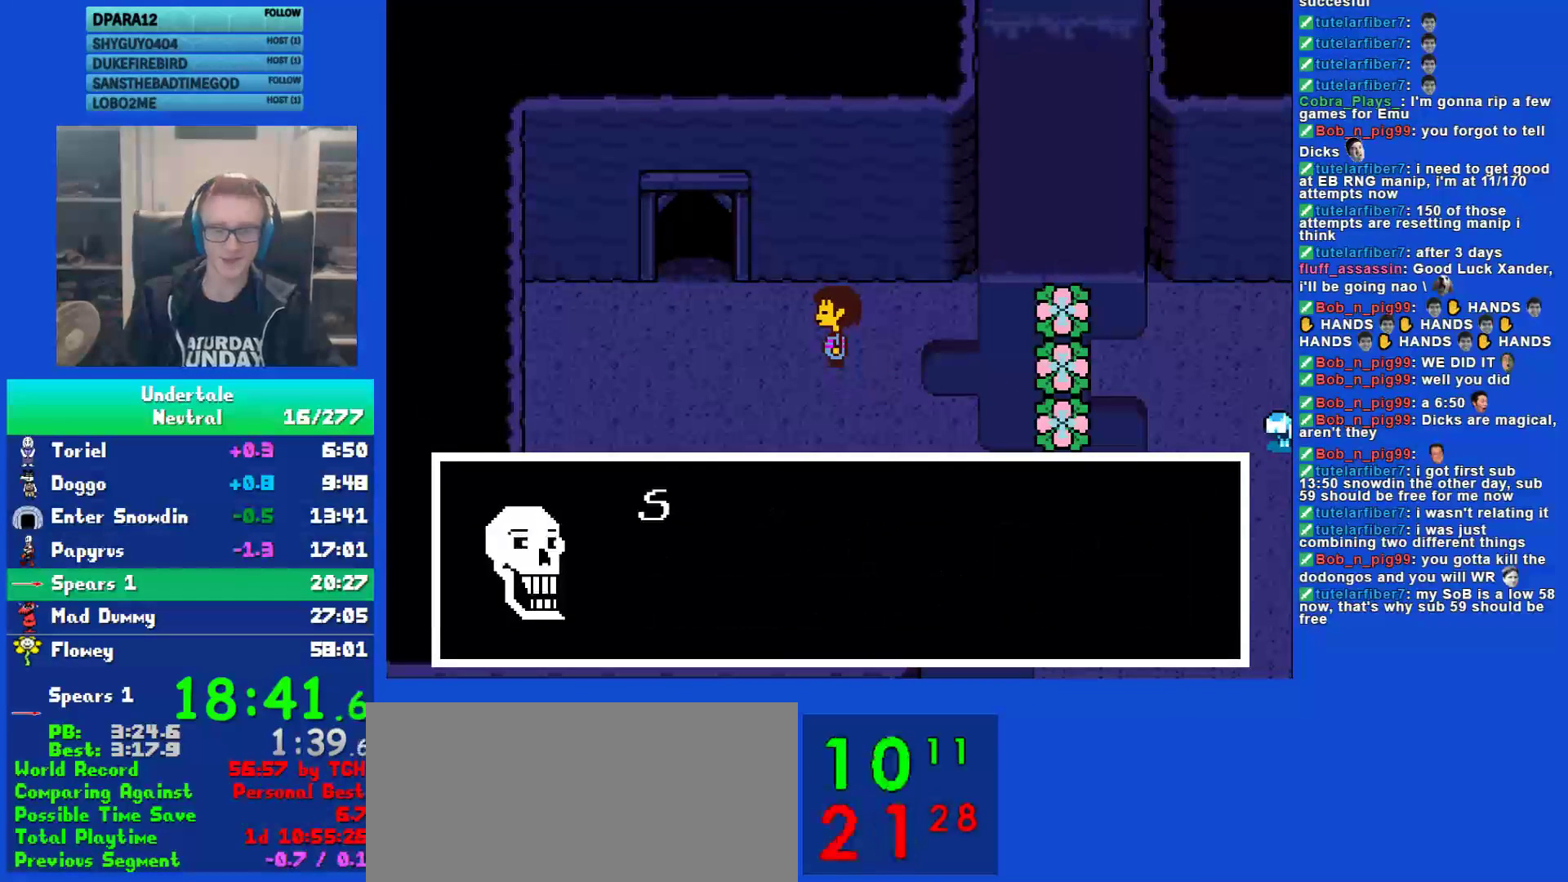
{"keys": ["left", "return", "shift"], "events": [[33, "x", "up"], [67, "shift", "down"], [100, "return", "down"], [133, "shift", "up"], [133, "x", "down"], [167, "z", "down"], [200, "return", "up"], [200, "x", "up"], [233, "shift", "down"], [233, "z", "up"], [300, "return", "down"], [333, "shift", "up"], [333, "x", "down"], [367, "return", "up"], [367, "z", "down"], [417, "x", "up"], [417, "z", "up"], [450, "shift", "down"], [483, "return", "down"]]}
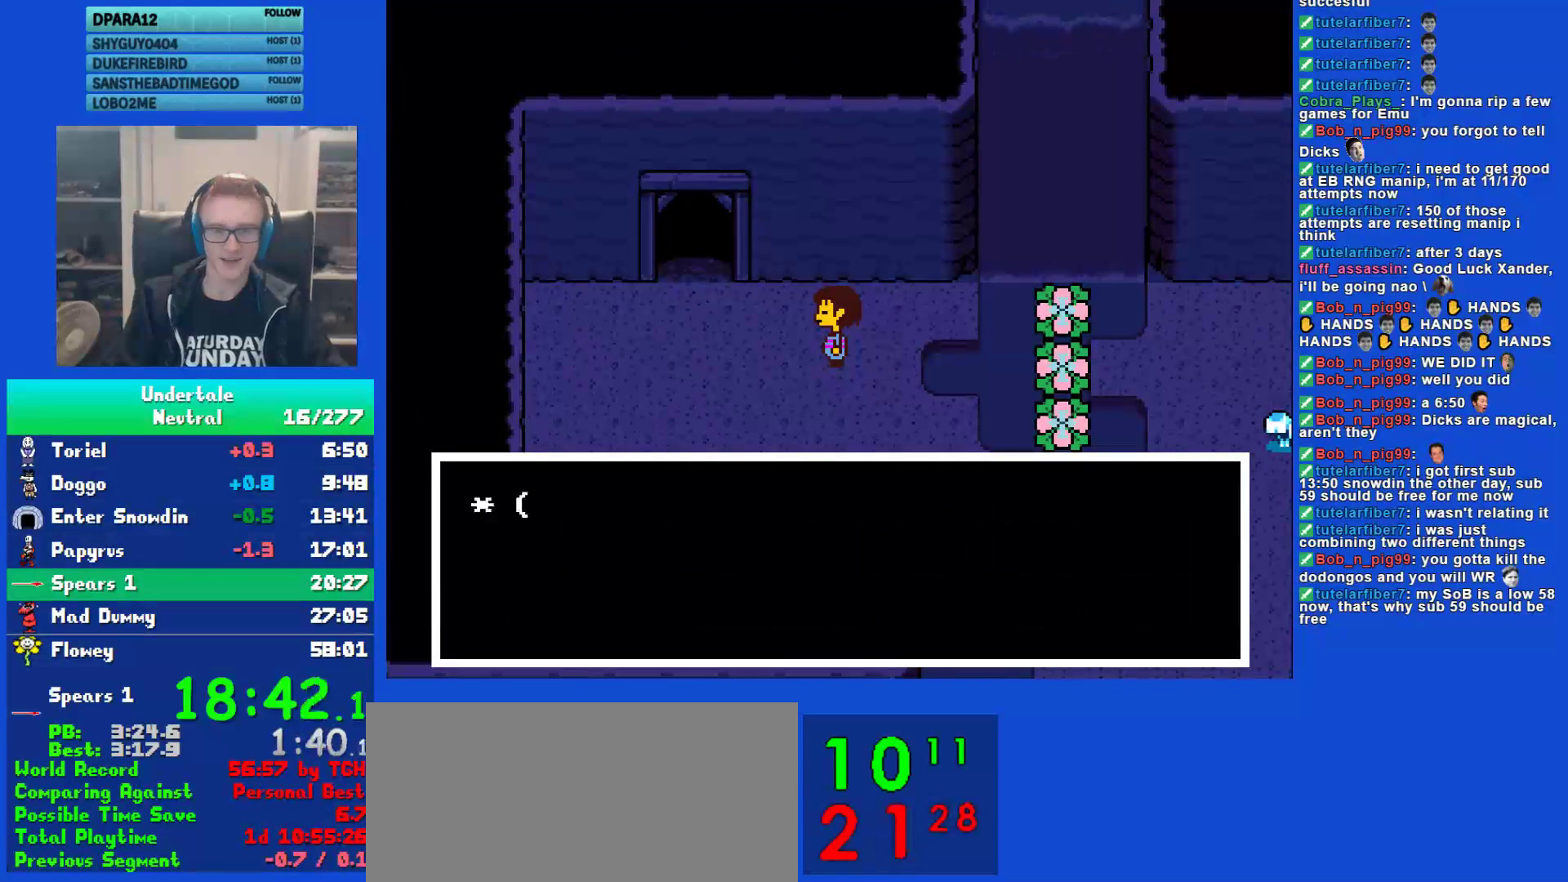
{"keys": ["left"], "events": [[50, "shift", "up"], [50, "x", "down"], [83, "return", "up"], [117, "x", "up"], [150, "shift", "down"], [183, "return", "down"], [217, "shift", "up"], [217, "x", "down"], [250, "return", "up"], [283, "x", "up"], [317, "shift", "down"], [350, "return", "down"], [383, "shift", "up"], [417, "x", "down"], [450, "return", "up"], [450, "z", "down"], [500, "x", "up"], [500, "z", "up"]]}
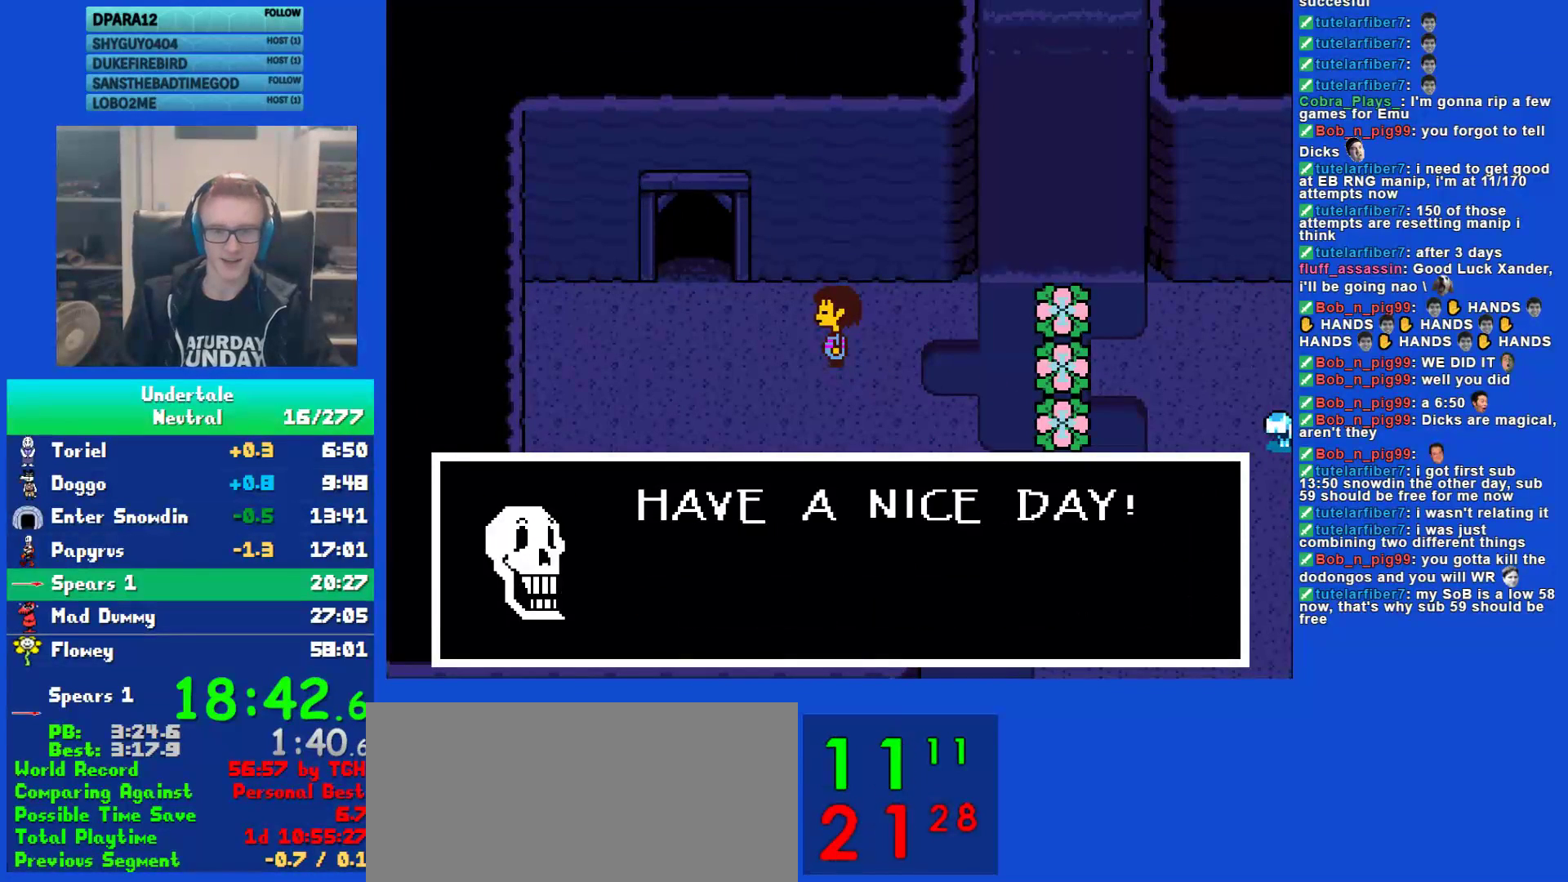
{"keys": ["left", "x"], "events": [[33, "shift", "down"], [67, "return", "down"], [100, "shift", "up"], [133, "return", "up"], [133, "x", "down"], [200, "shift", "down"], [200, "x", "up"], [233, "return", "down"], [300, "shift", "up"], [300, "x", "down"], [333, "return", "up"], [367, "x", "up"], [433, "x", "down"]]}
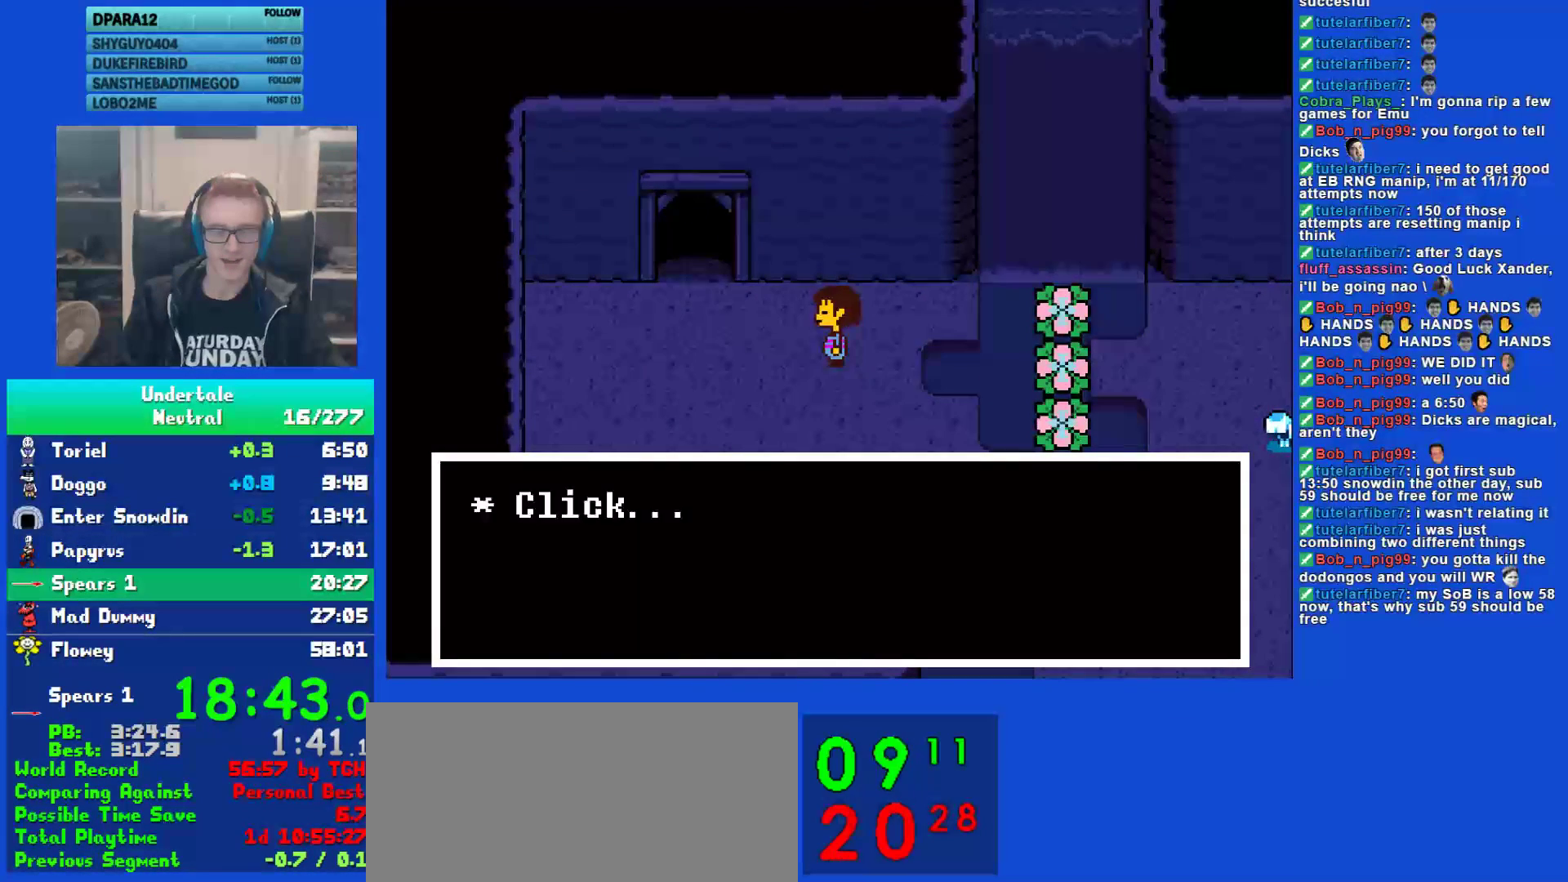
{"keys": ["left", "up"], "events": [[67, "up", "down"], [67, "x", "up"], [100, "x", "down"], [167, "z", "down"], [200, "x", "up"], [233, "x", "down"], [233, "z", "up"], [317, "z", "down"], [350, "x", "up"], [383, "z", "up"], [417, "x", "down"], [450, "x", "up"]]}
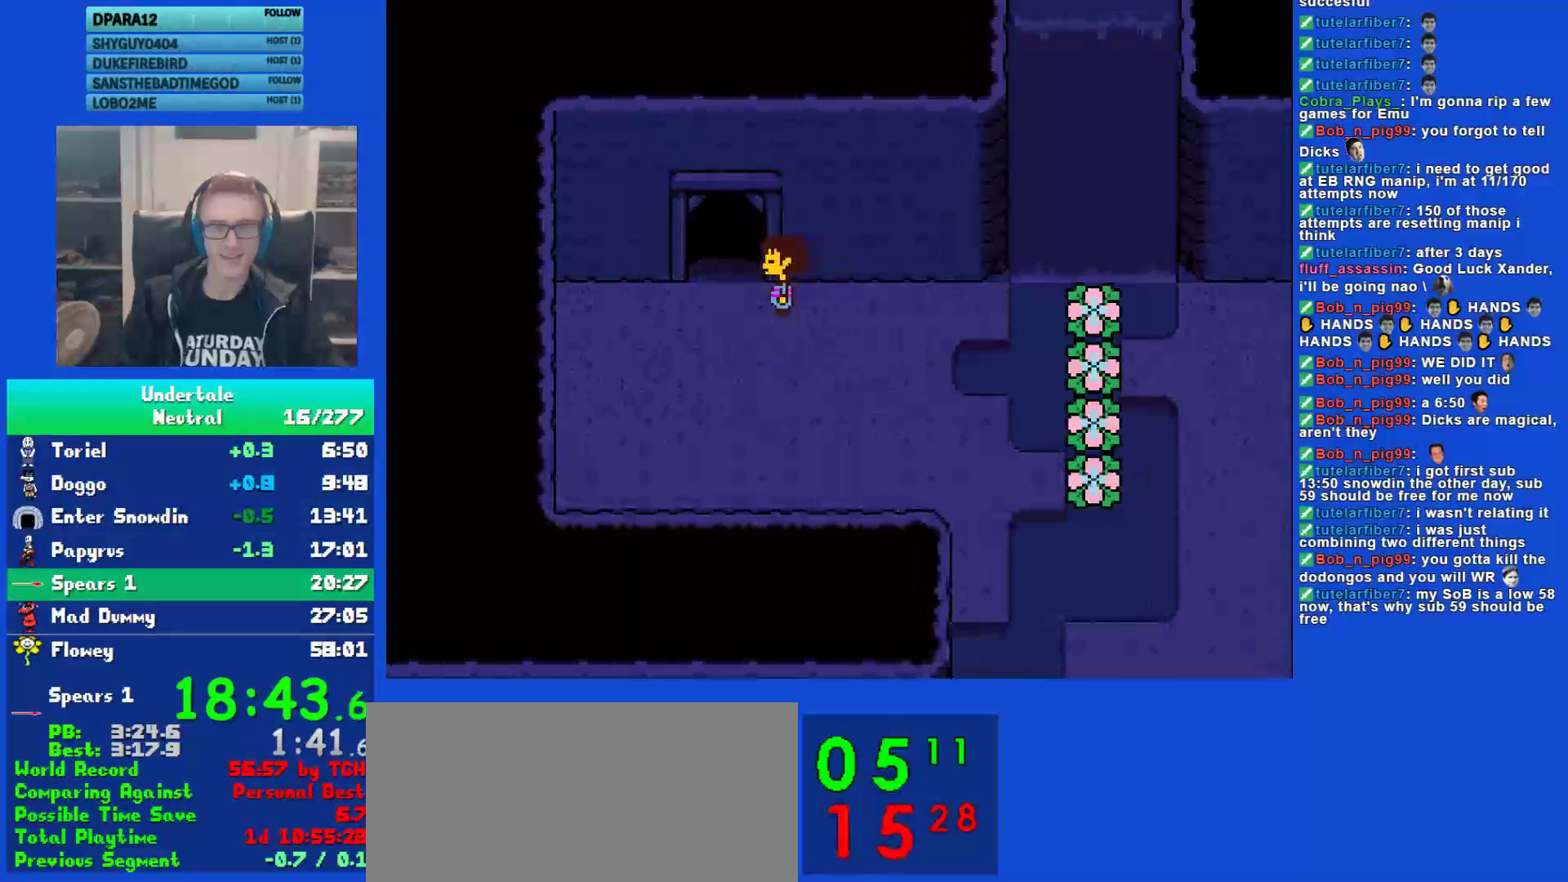
{"keys": ["right", "up"], "events": [[250, "left", "up"], [350, "right", "down"]]}
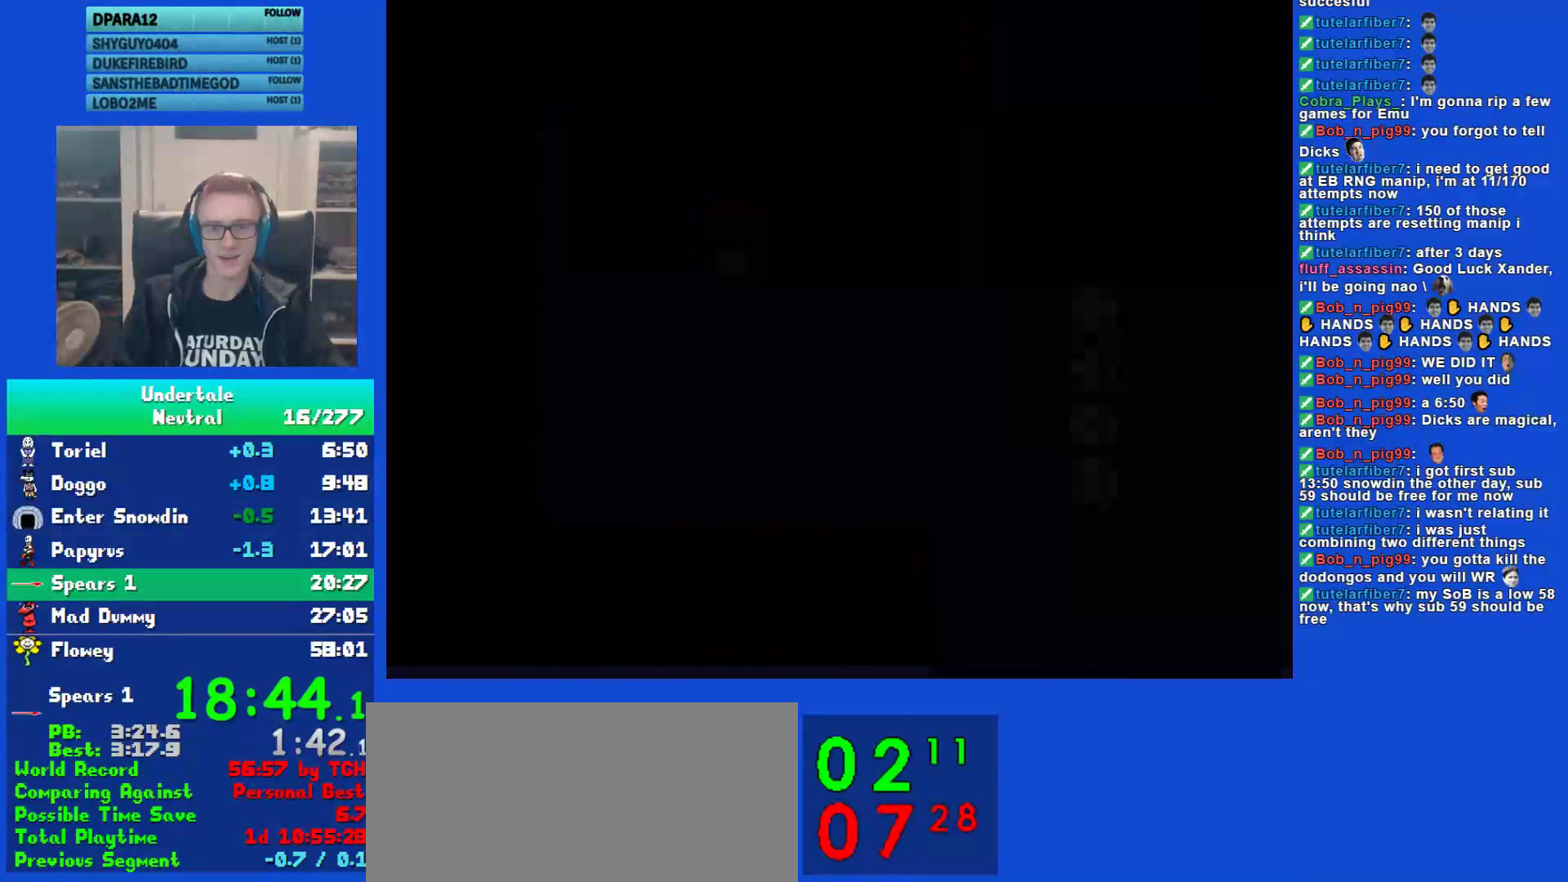
{"keys": ["right", "up"], "events": []}
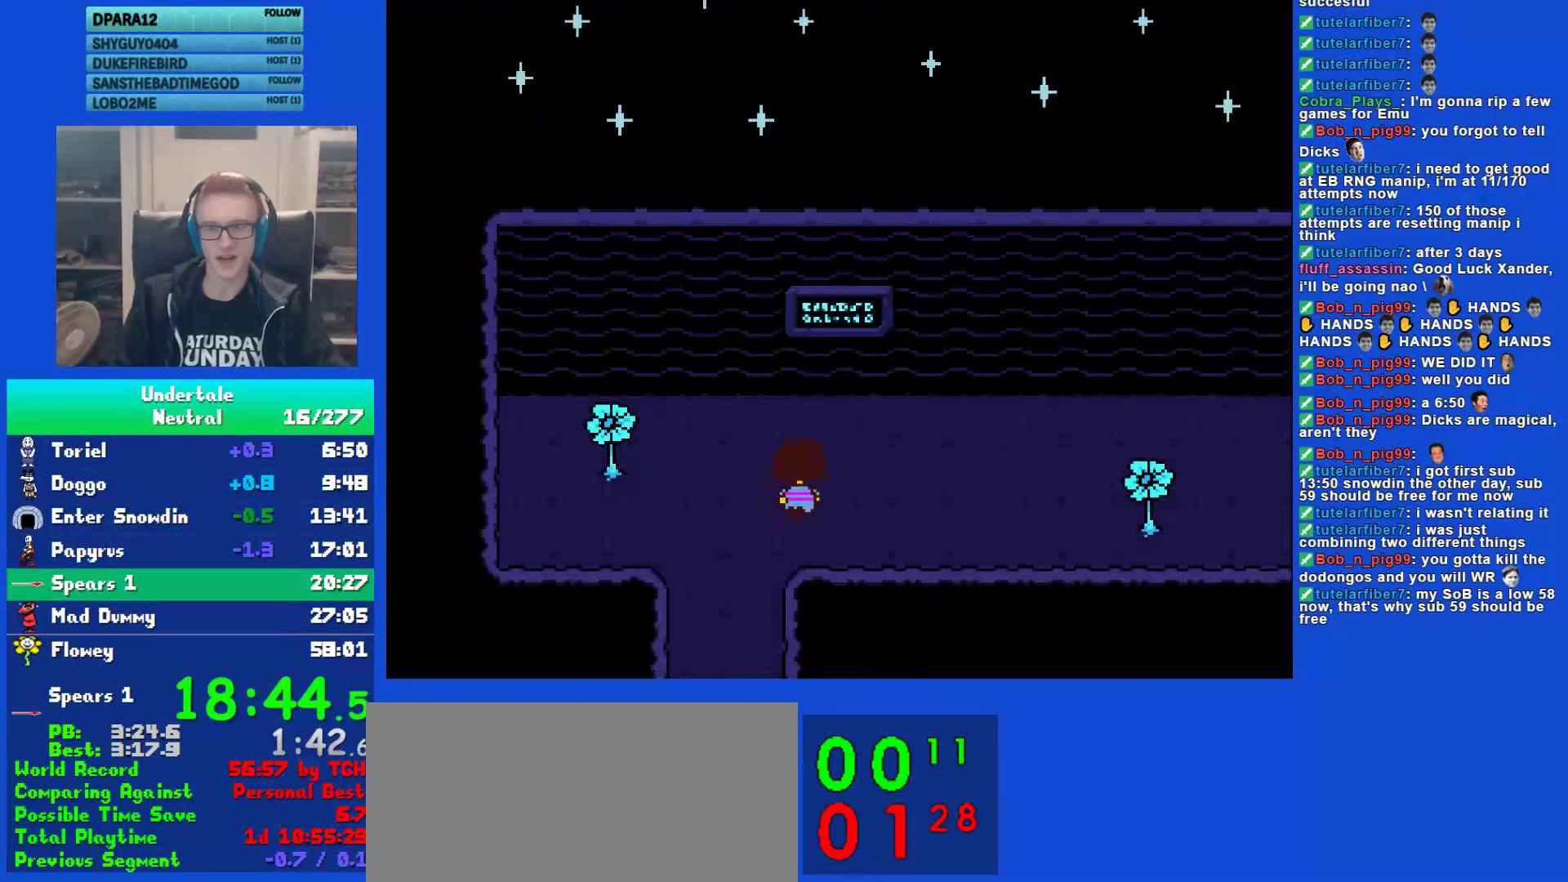
{"keys": ["down", "right", "up"], "events": [[300, "down", "down"]]}
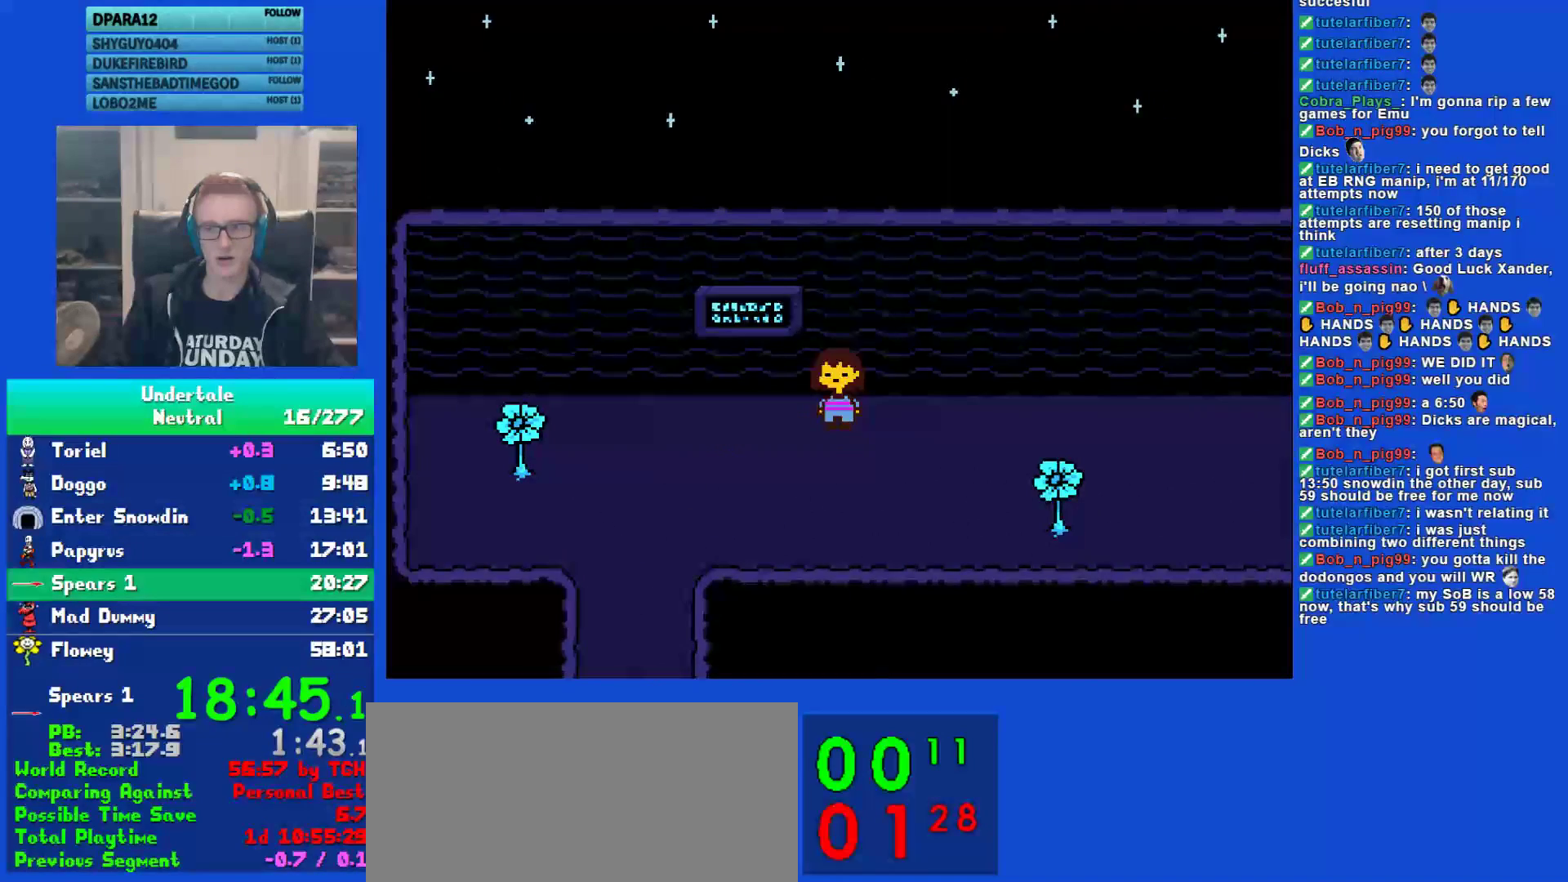
{"keys": ["down", "right", "up"], "events": []}
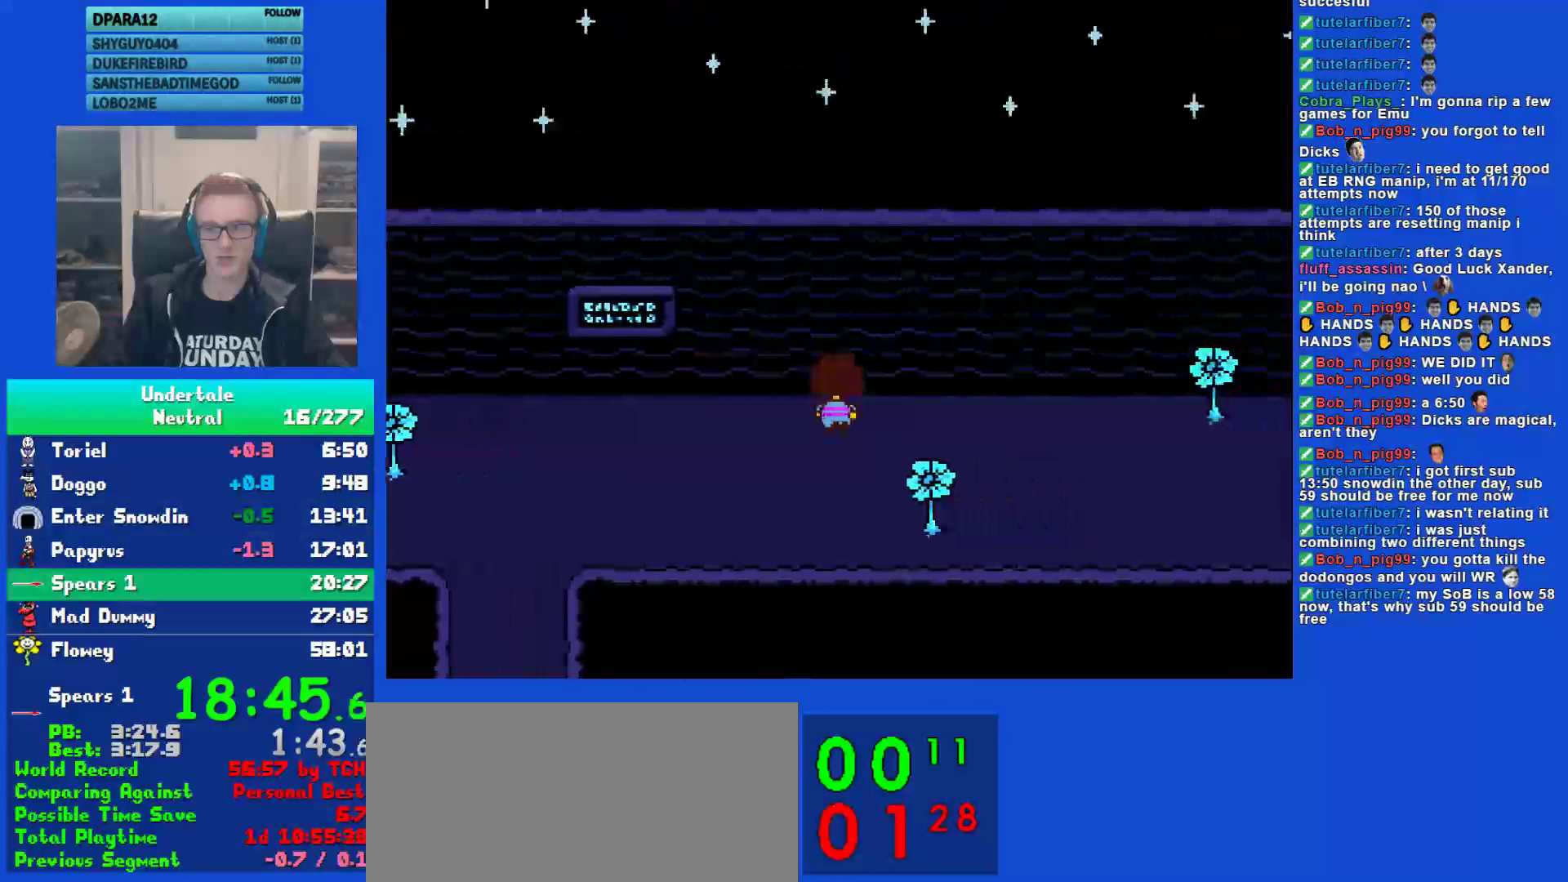
{"keys": ["down", "right", "up"], "events": []}
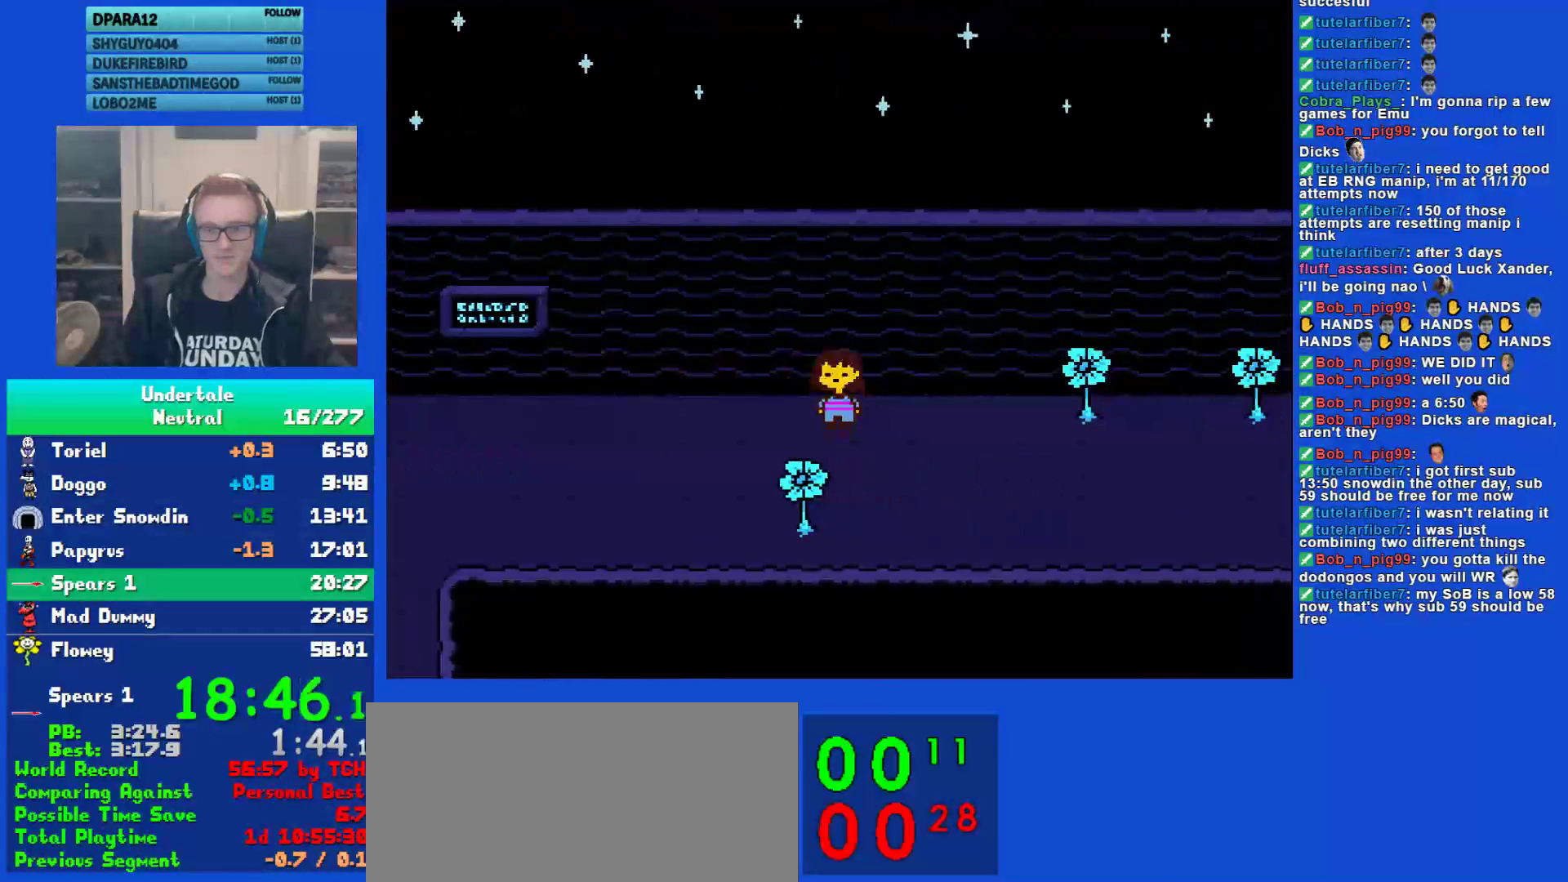
{"keys": ["down", "right"], "events": [[500, "up", "up"]]}
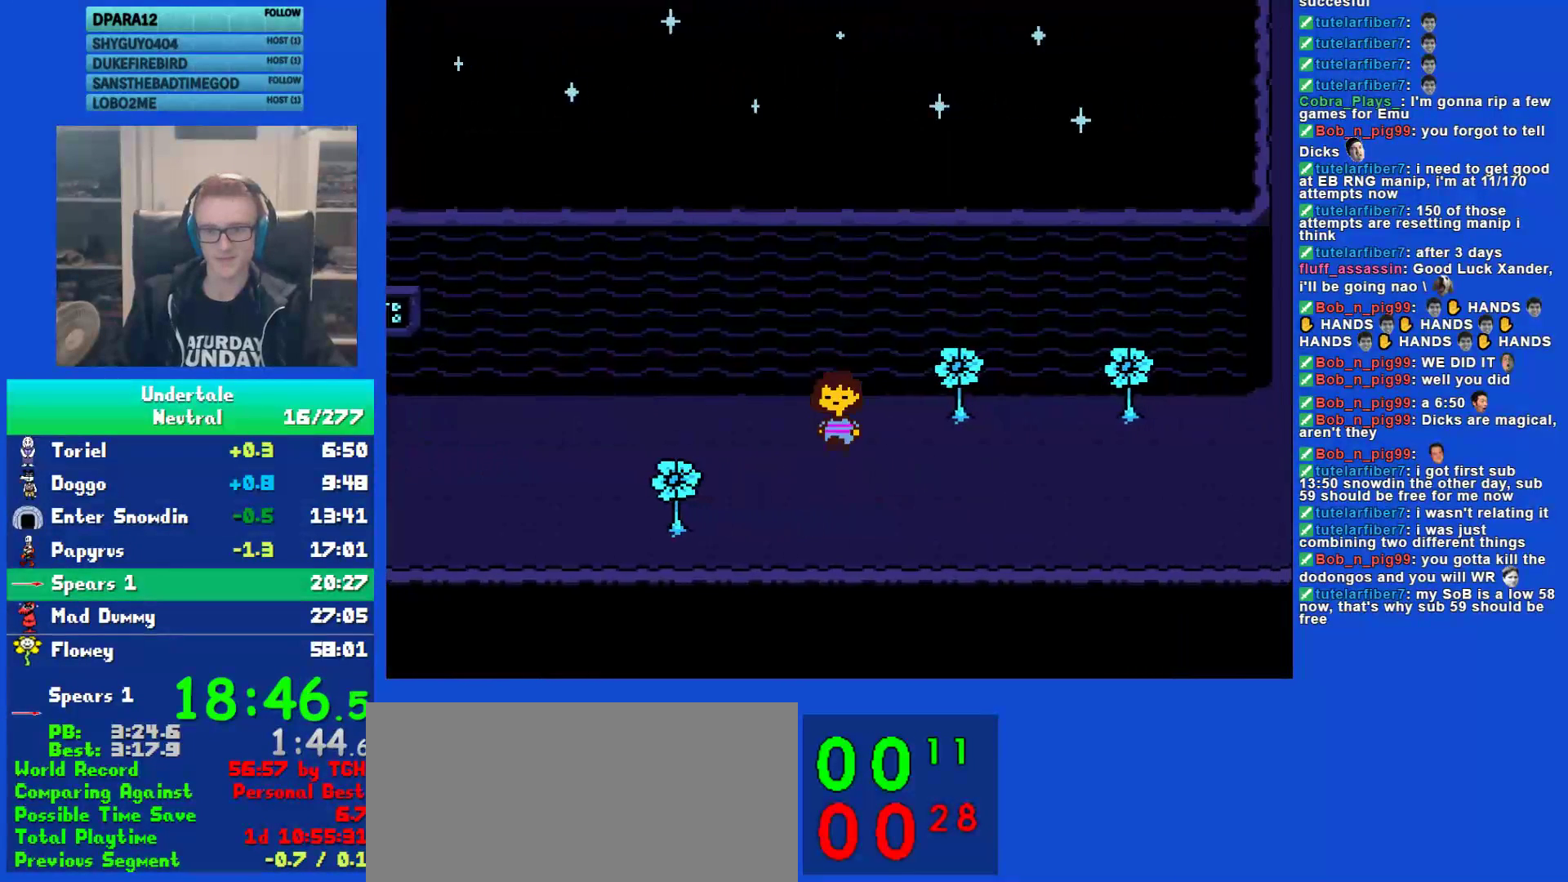
{"keys": ["right"], "events": [[200, "down", "up"]]}
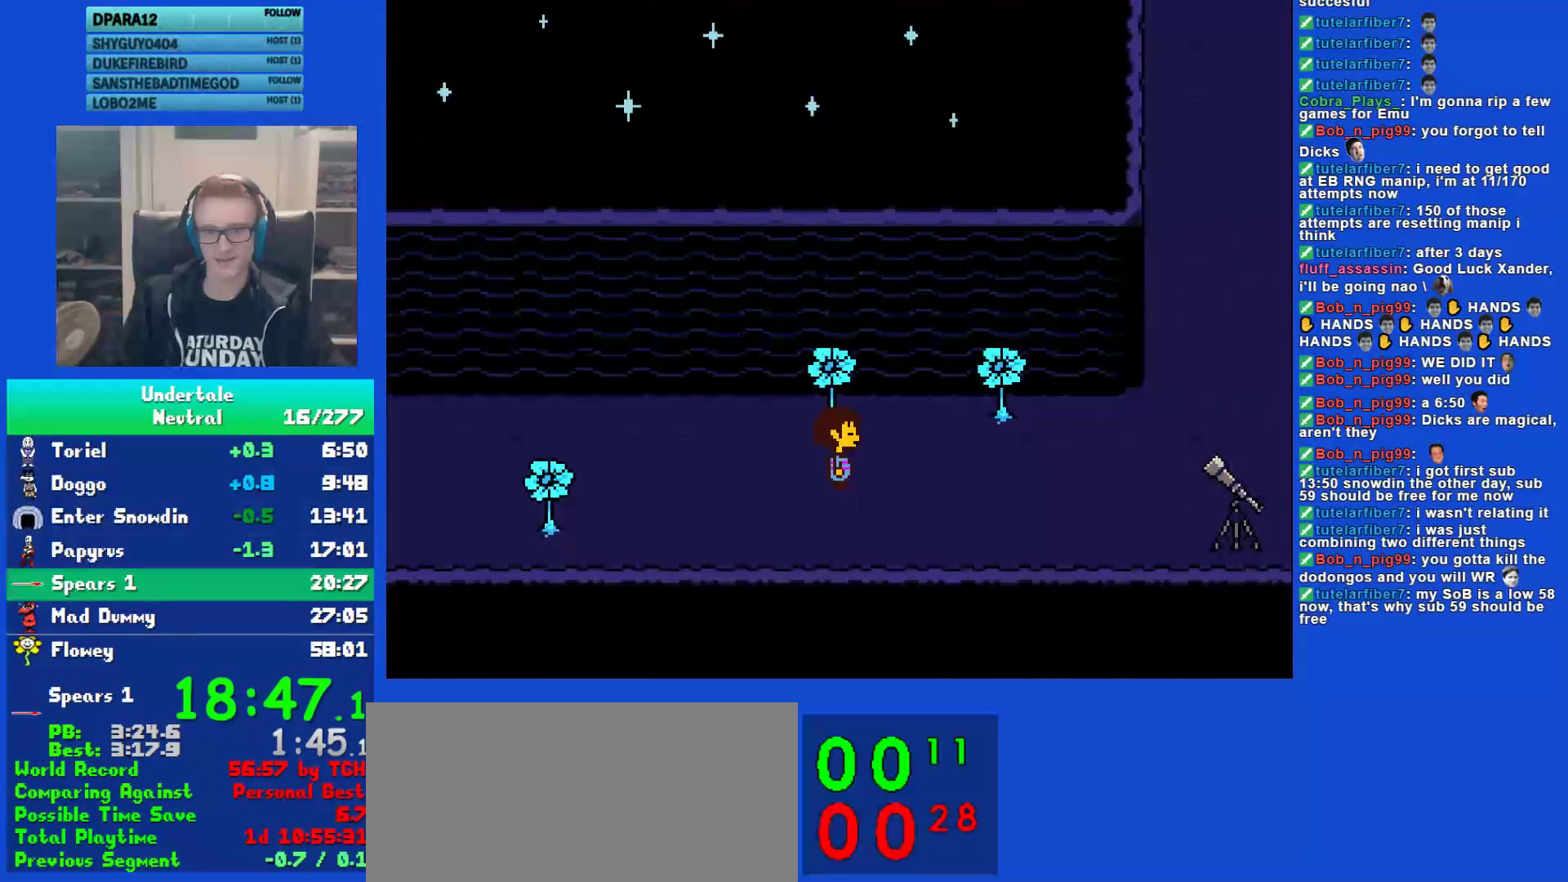
{"keys": ["right"], "events": []}
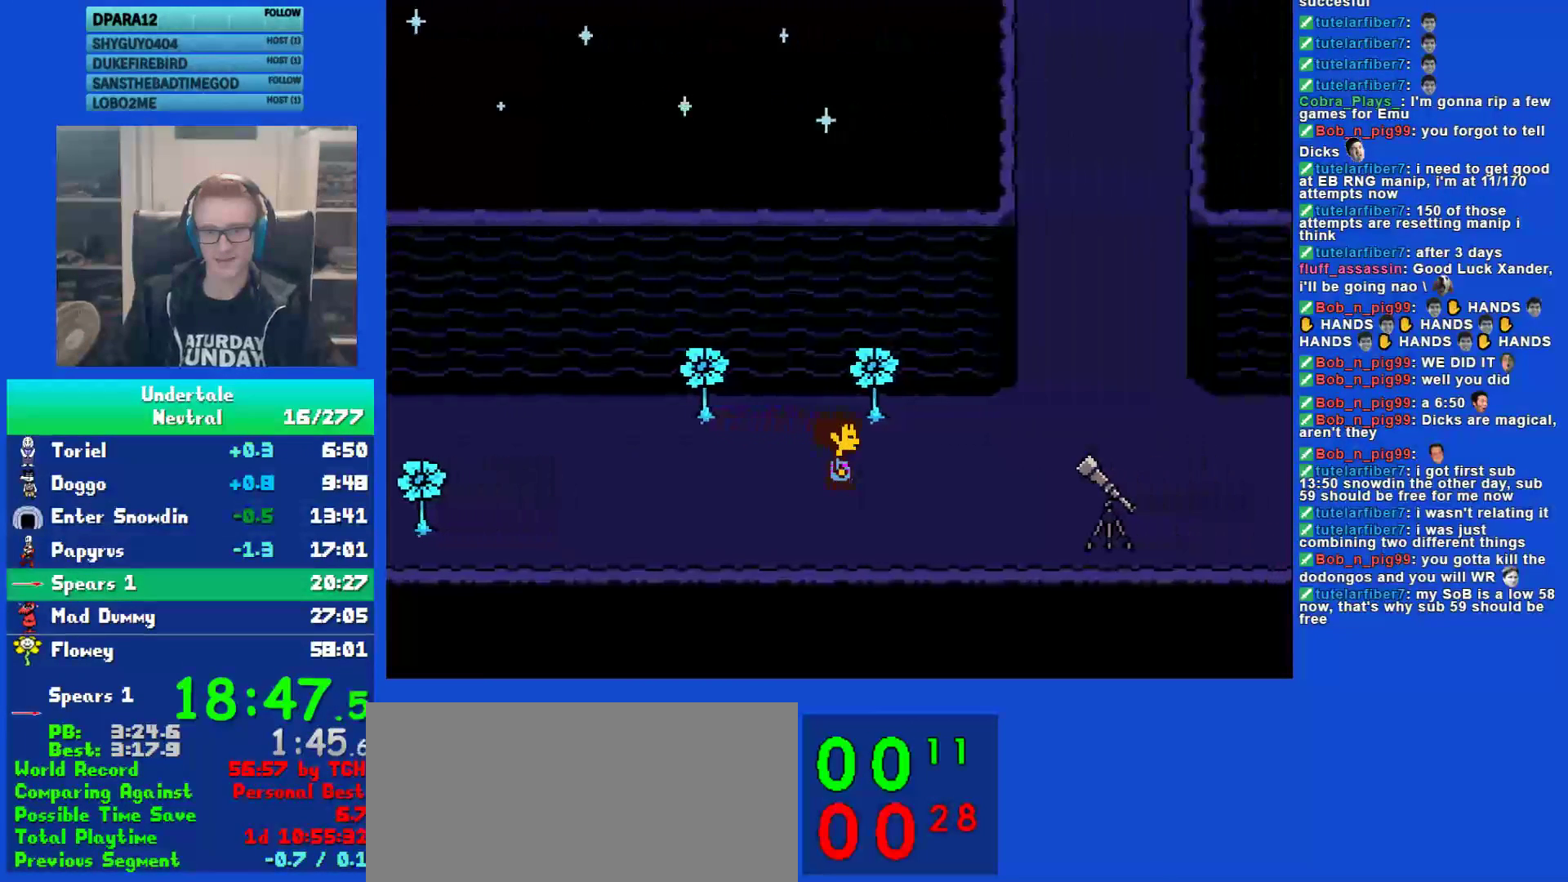
{"keys": ["right", "up"], "events": [[400, "up", "down"]]}
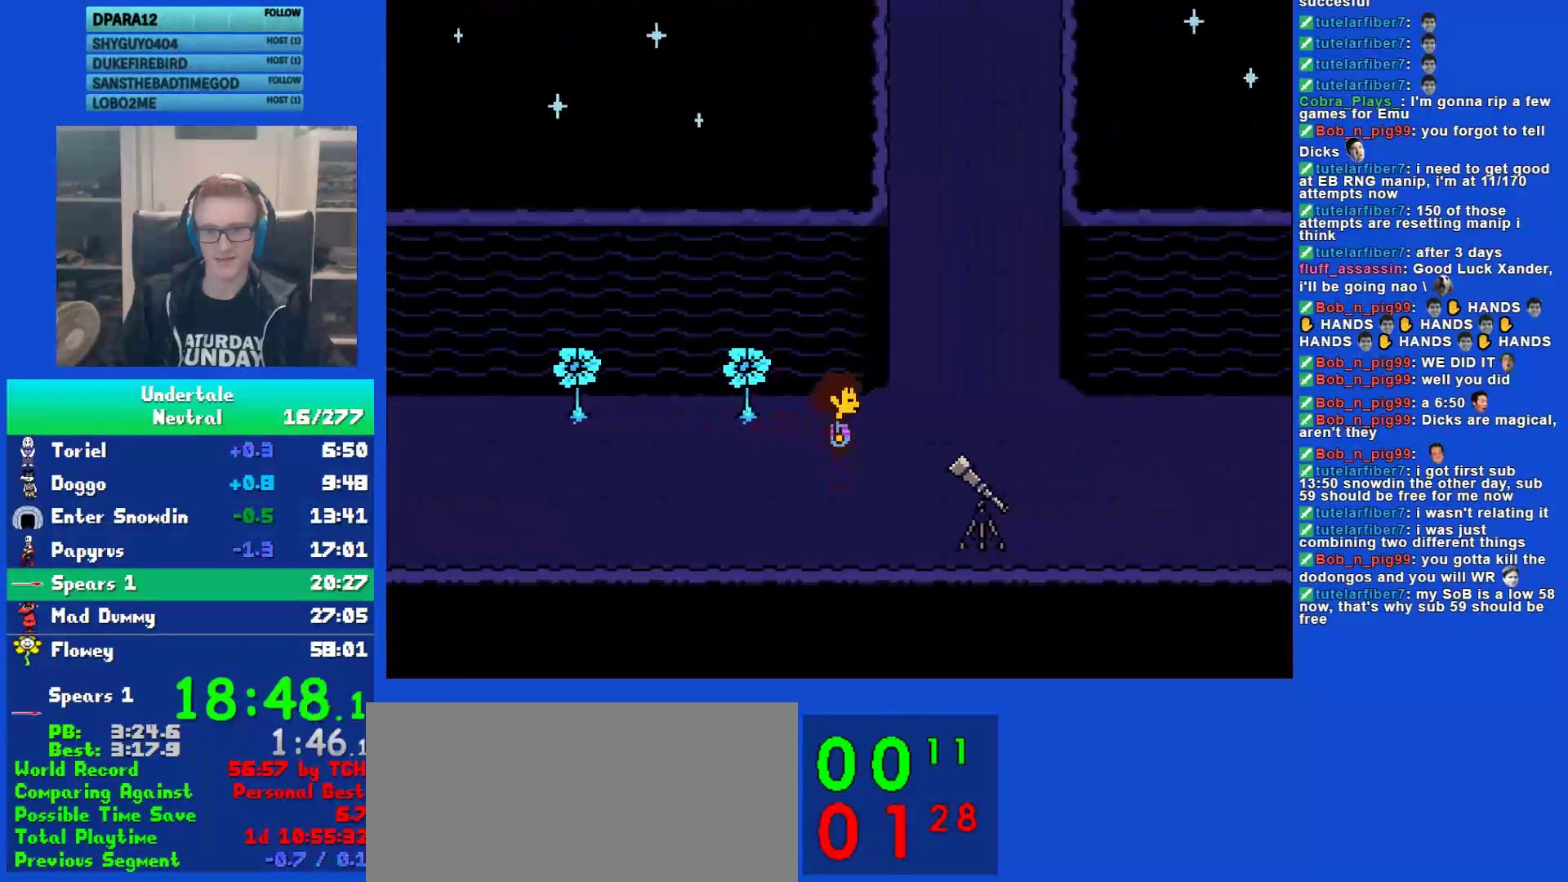
{"keys": ["up"], "events": [[467, "right", "up"]]}
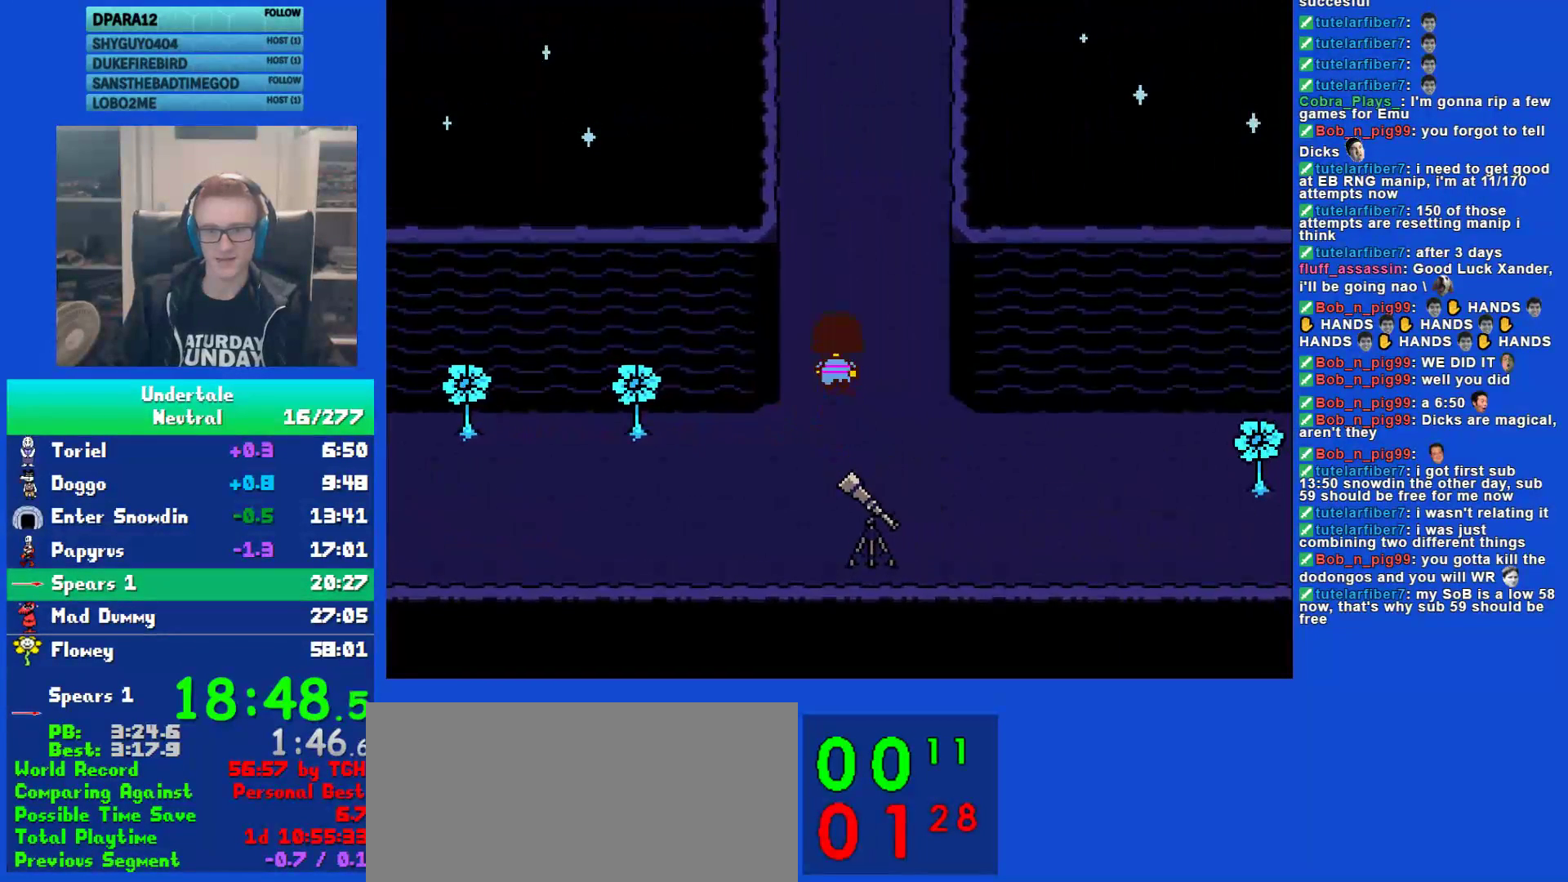
{"keys": [], "events": [[467, "up", "up"]]}
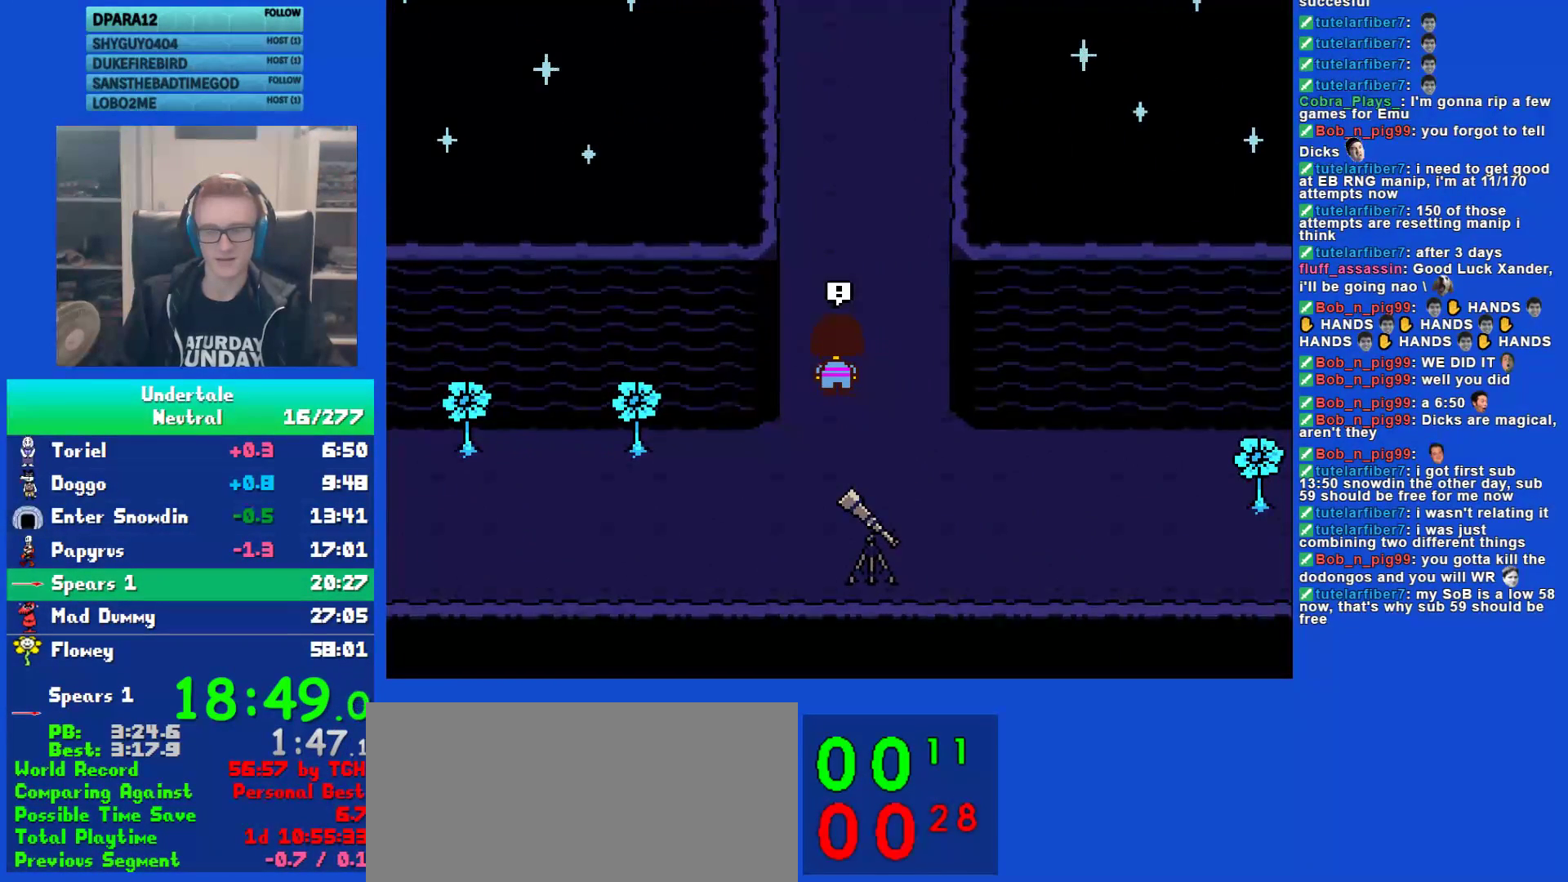
{"keys": [], "events": []}
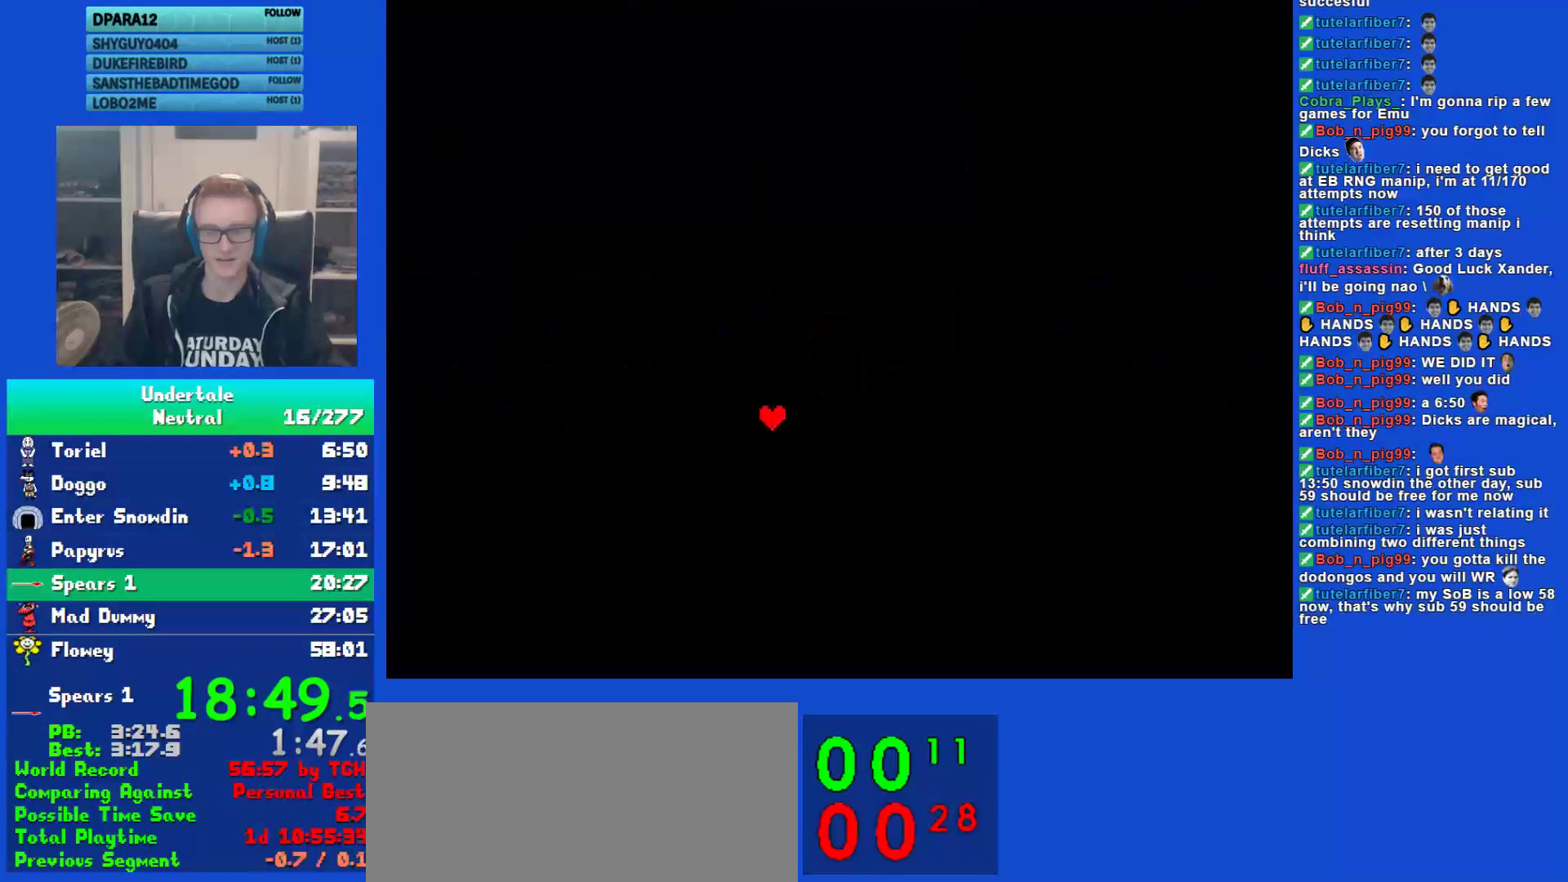
{"keys": [], "events": []}
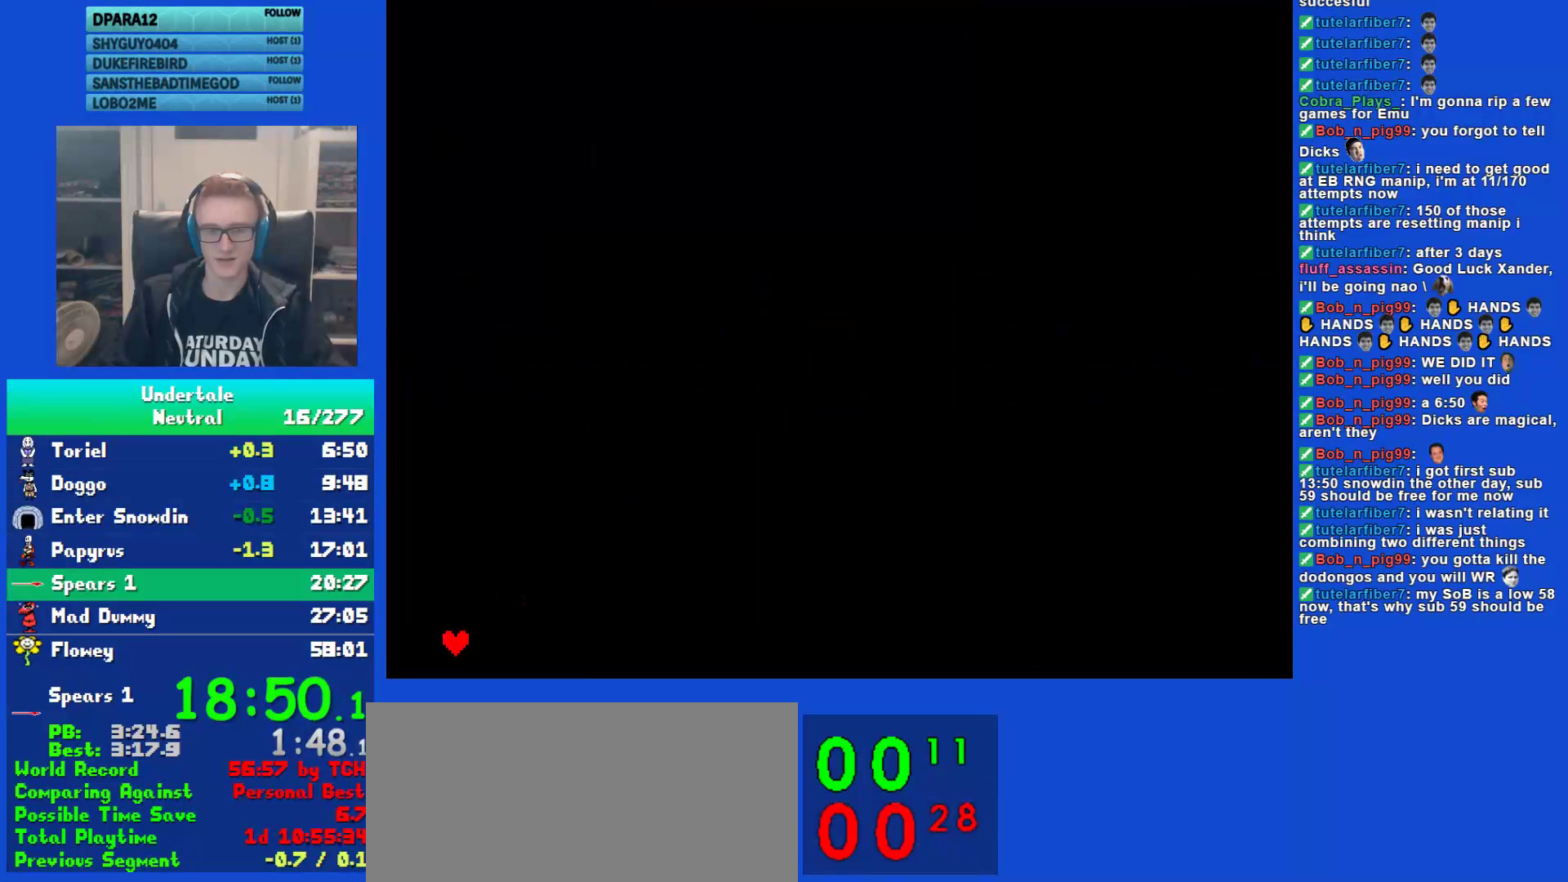
{"keys": [], "events": [[217, "left", "down"], [283, "left", "up"], [283, "z", "down"], [350, "up", "down"], [350, "z", "up"], [383, "up", "up"], [417, "z", "down"], [483, "z", "up"]]}
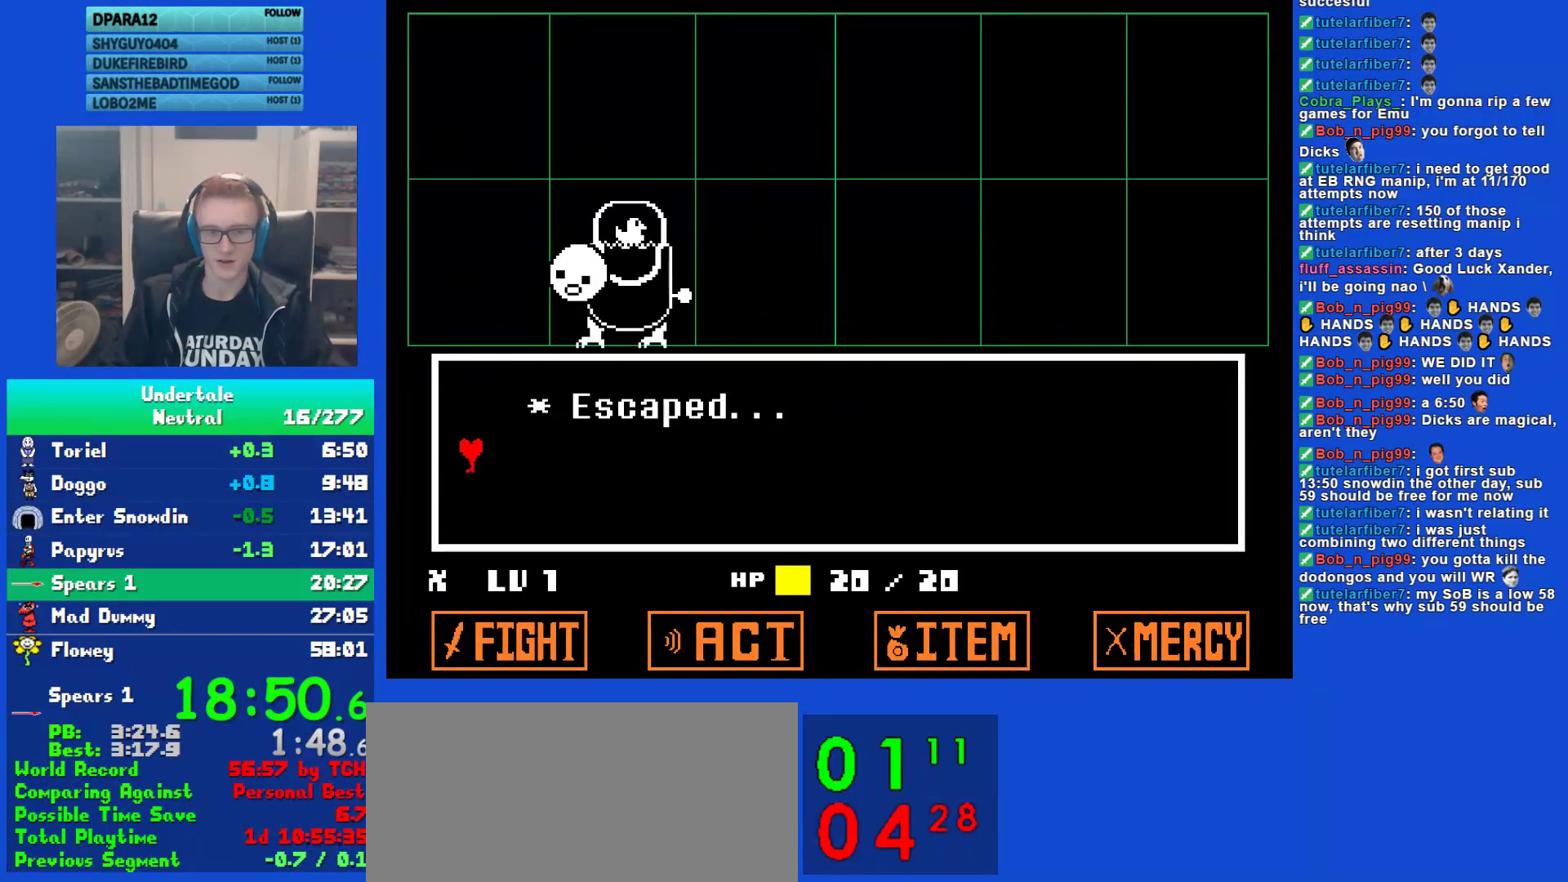
{"keys": ["up"], "events": [[183, "up", "down"]]}
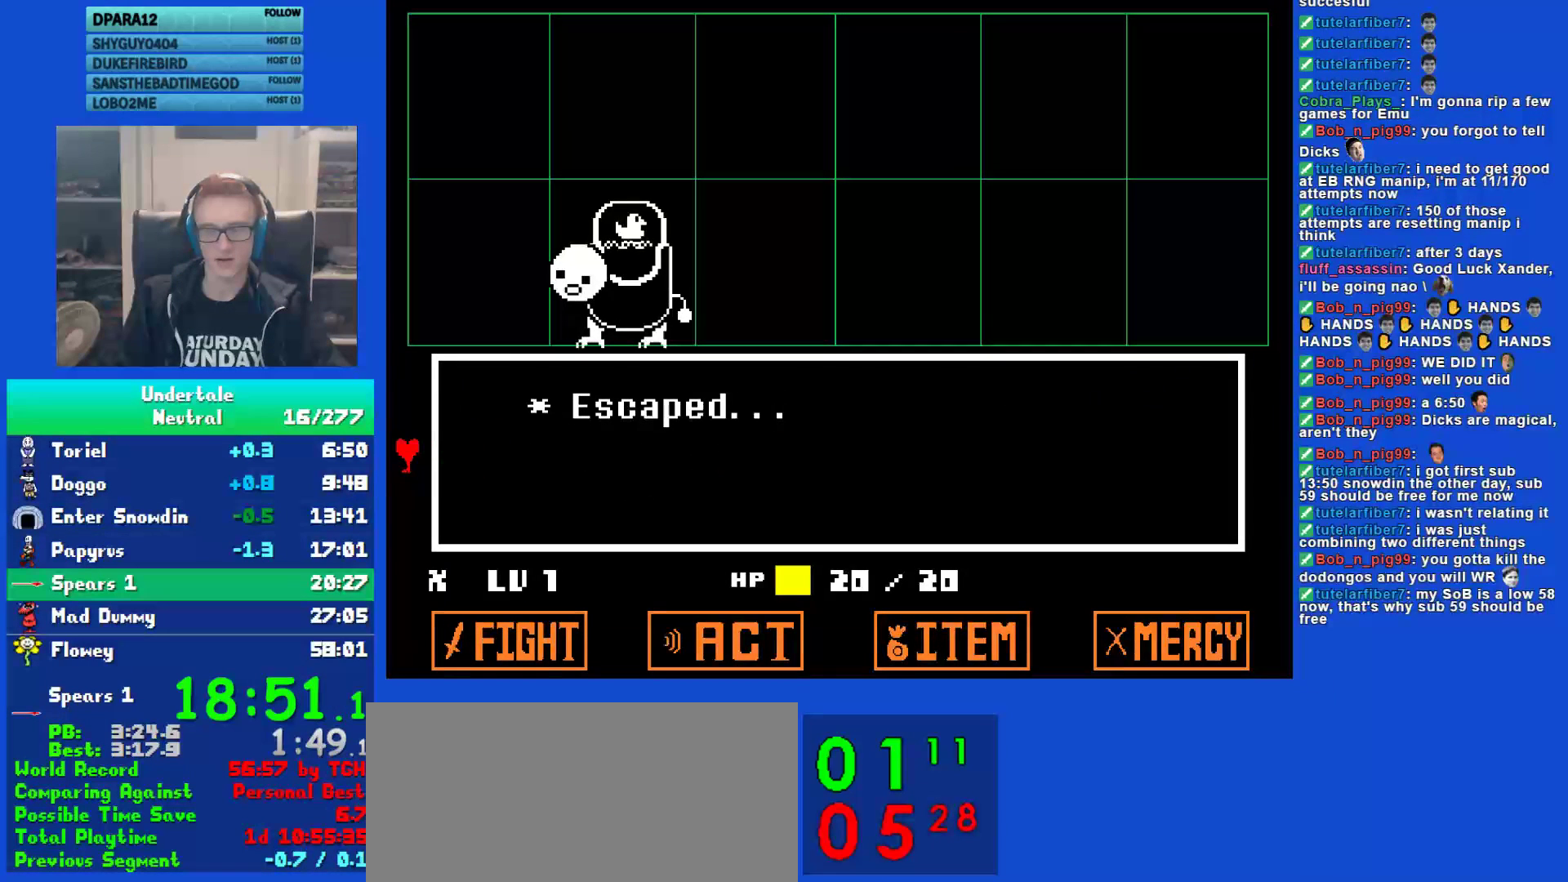
{"keys": ["up"], "events": []}
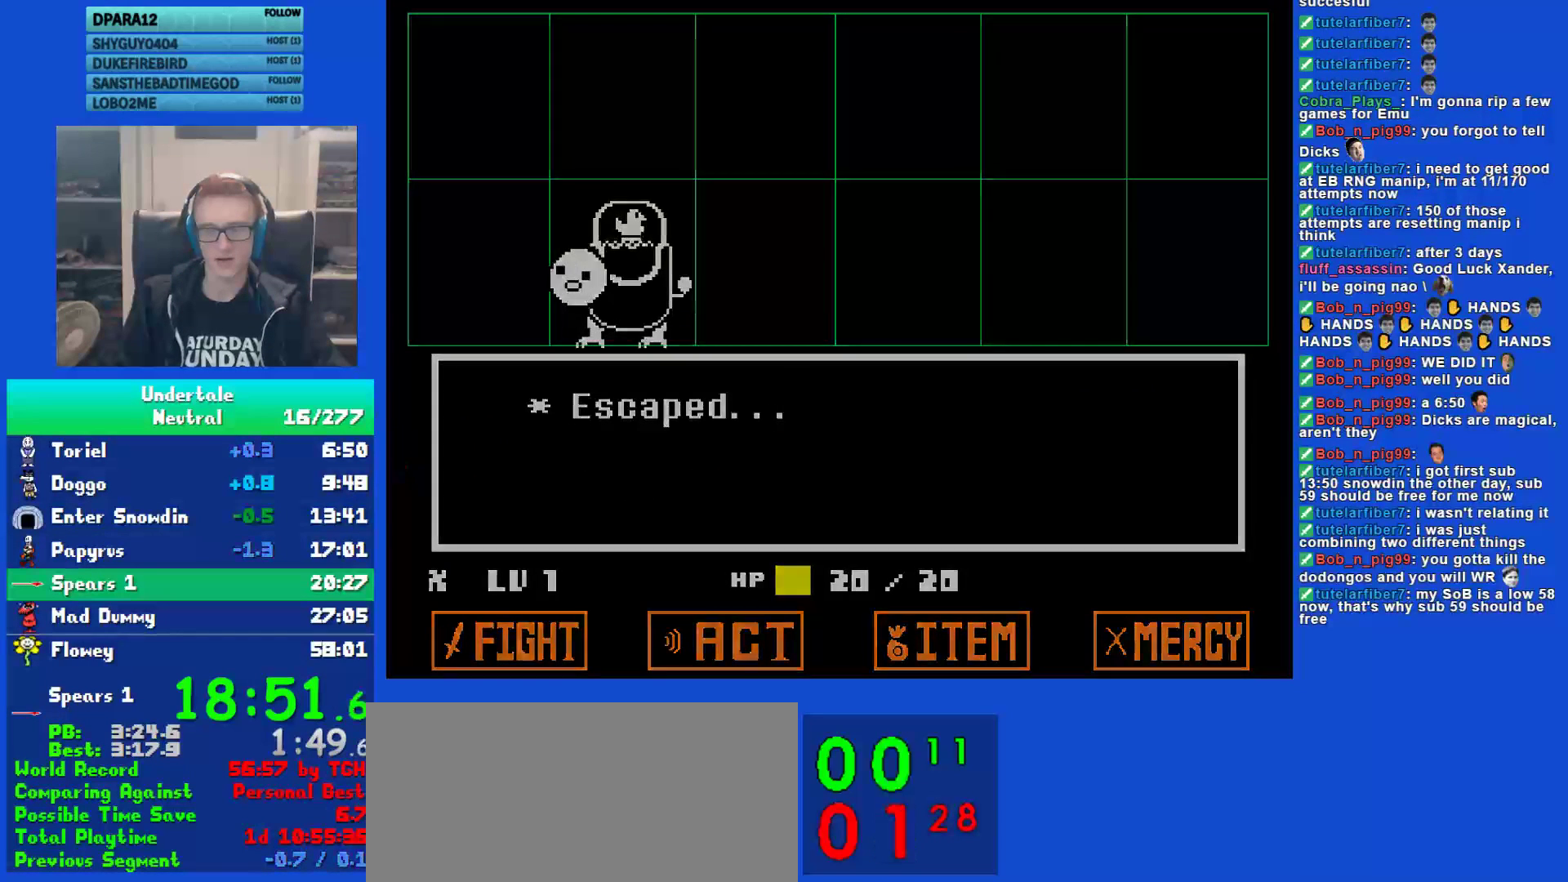
{"keys": ["up"], "events": []}
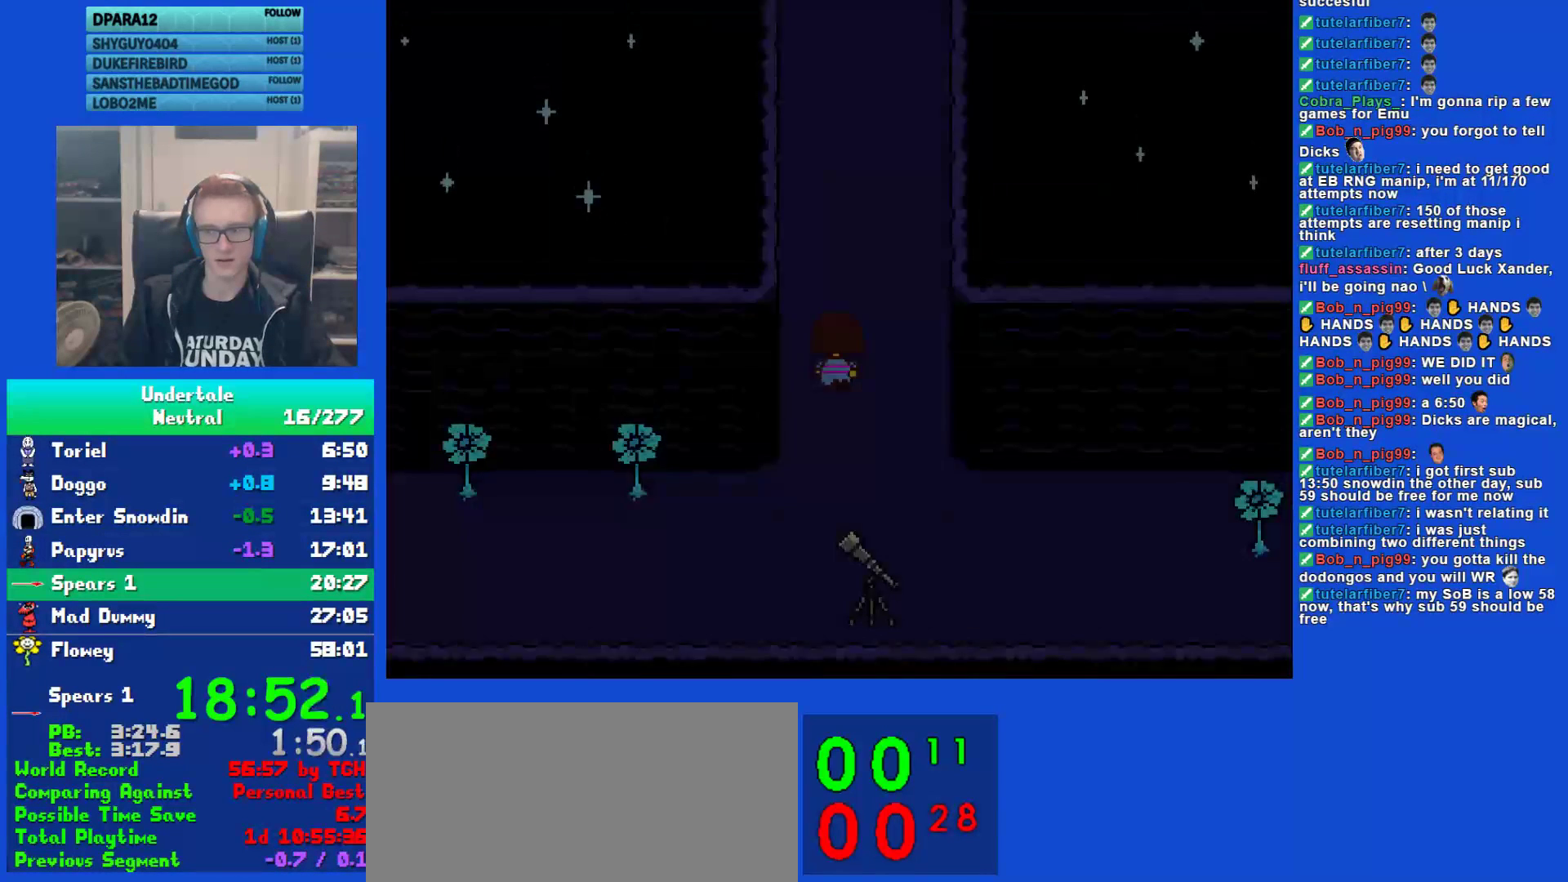
{"keys": ["up"], "events": [[383, "right", "down"], [483, "right", "up"]]}
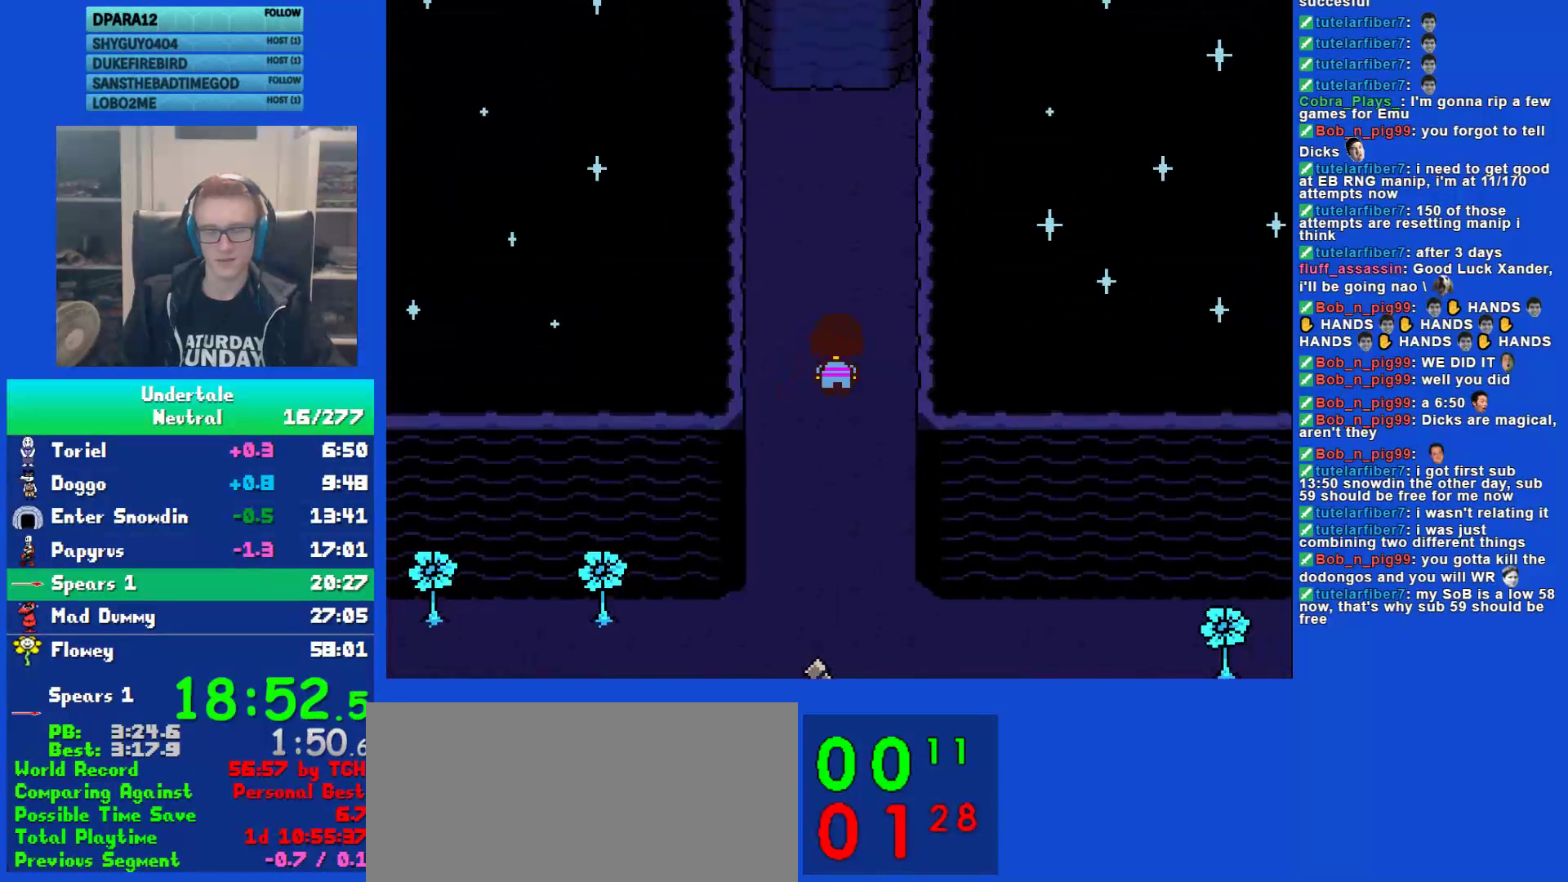
{"keys": ["up"], "events": [[83, "z", "down"], [183, "z", "up"], [250, "z", "down"], [333, "z", "up"], [400, "z", "down"], [467, "z", "up"]]}
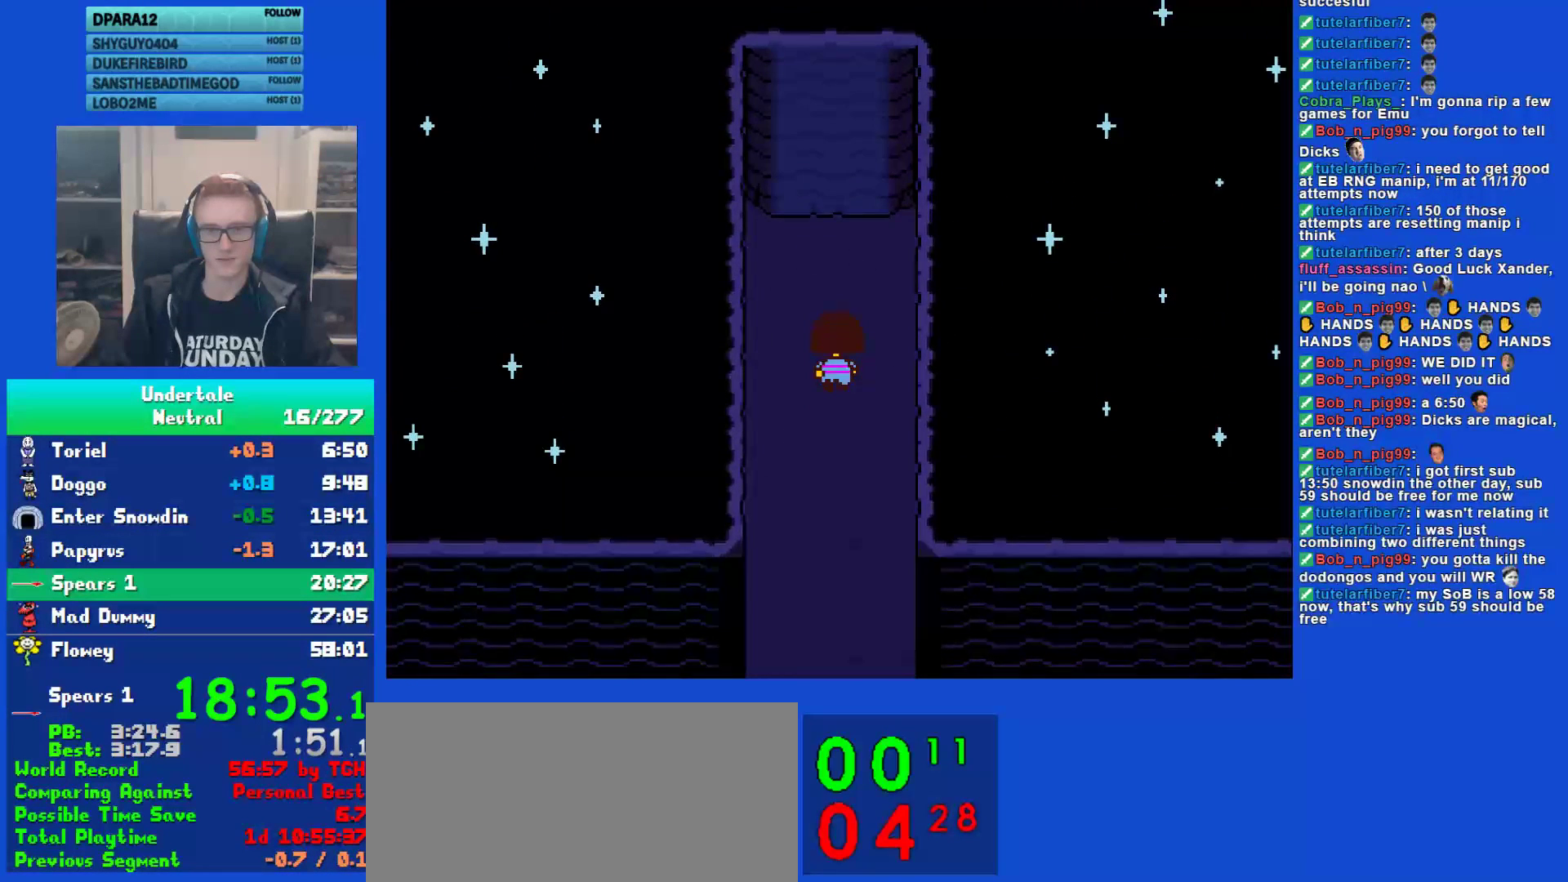
{"keys": ["up", "z"], "events": [[33, "z", "down"], [100, "z", "up"], [167, "left", "down"], [167, "z", "down"], [233, "left", "up"], [267, "z", "up"], [333, "z", "down"], [400, "z", "up"], [433, "z", "down"]]}
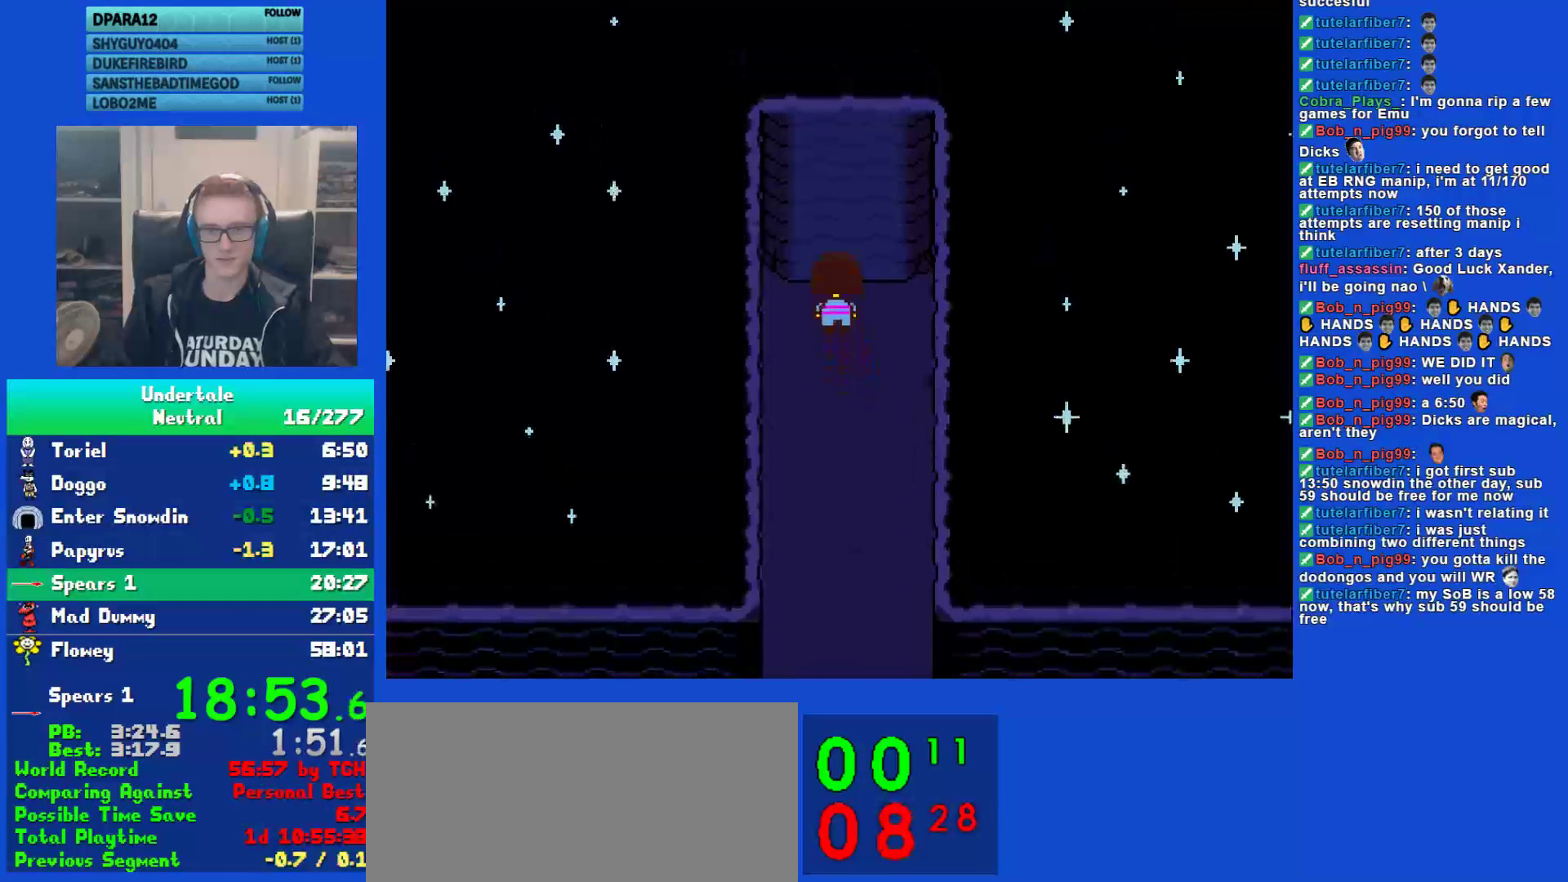
{"keys": ["up"], "events": [[33, "z", "up"], [100, "z", "down"], [167, "z", "up"], [233, "z", "down"], [350, "z", "up"], [417, "z", "down"], [483, "z", "up"]]}
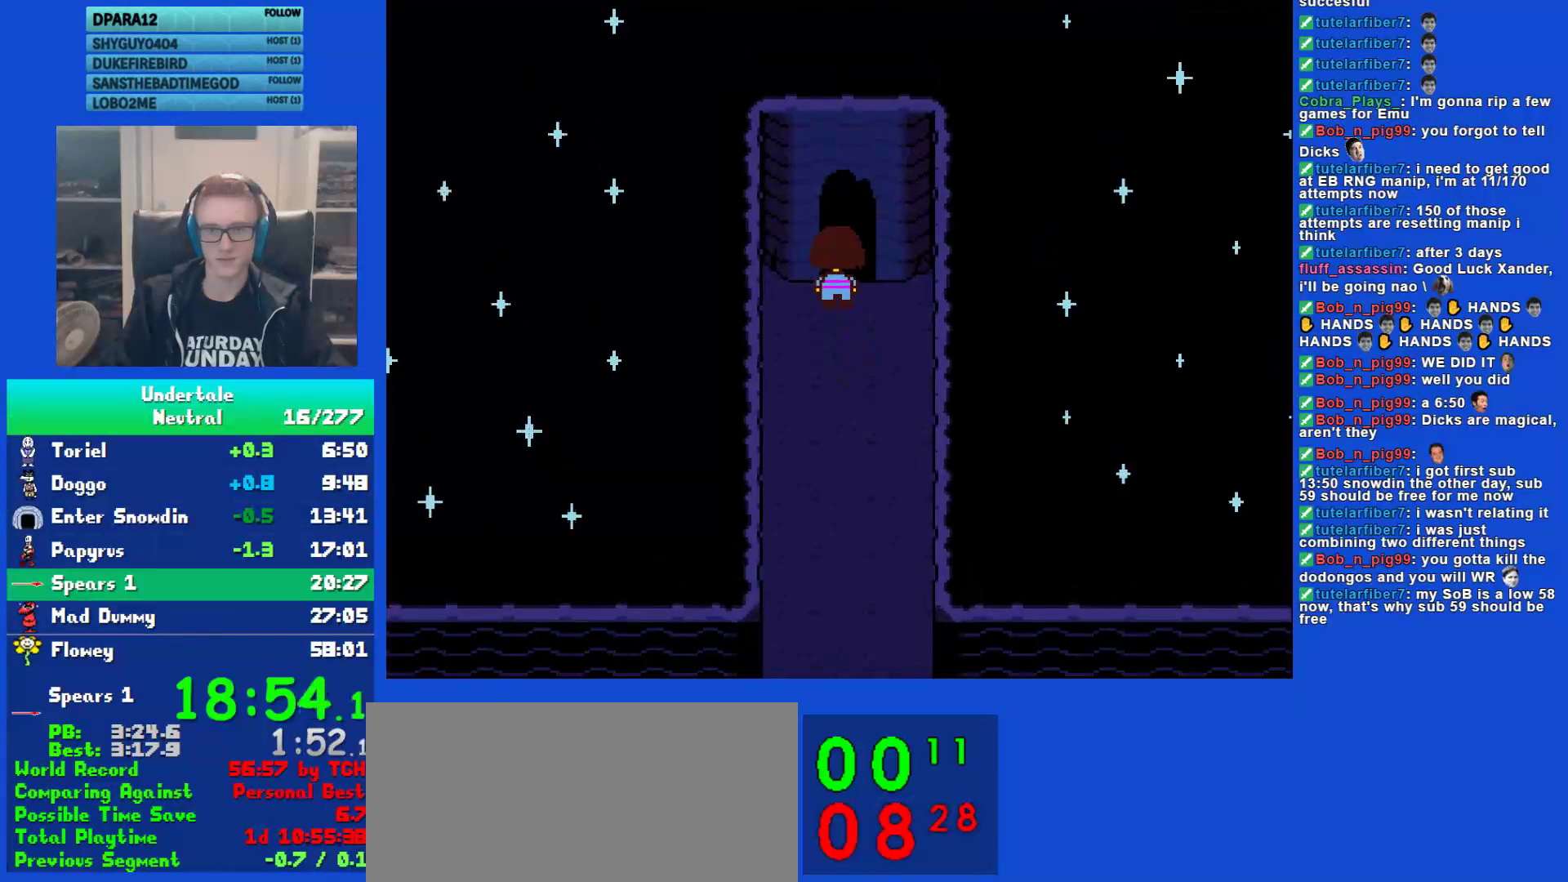
{"keys": ["up"], "events": [[217, "right", "down"], [350, "right", "up"]]}
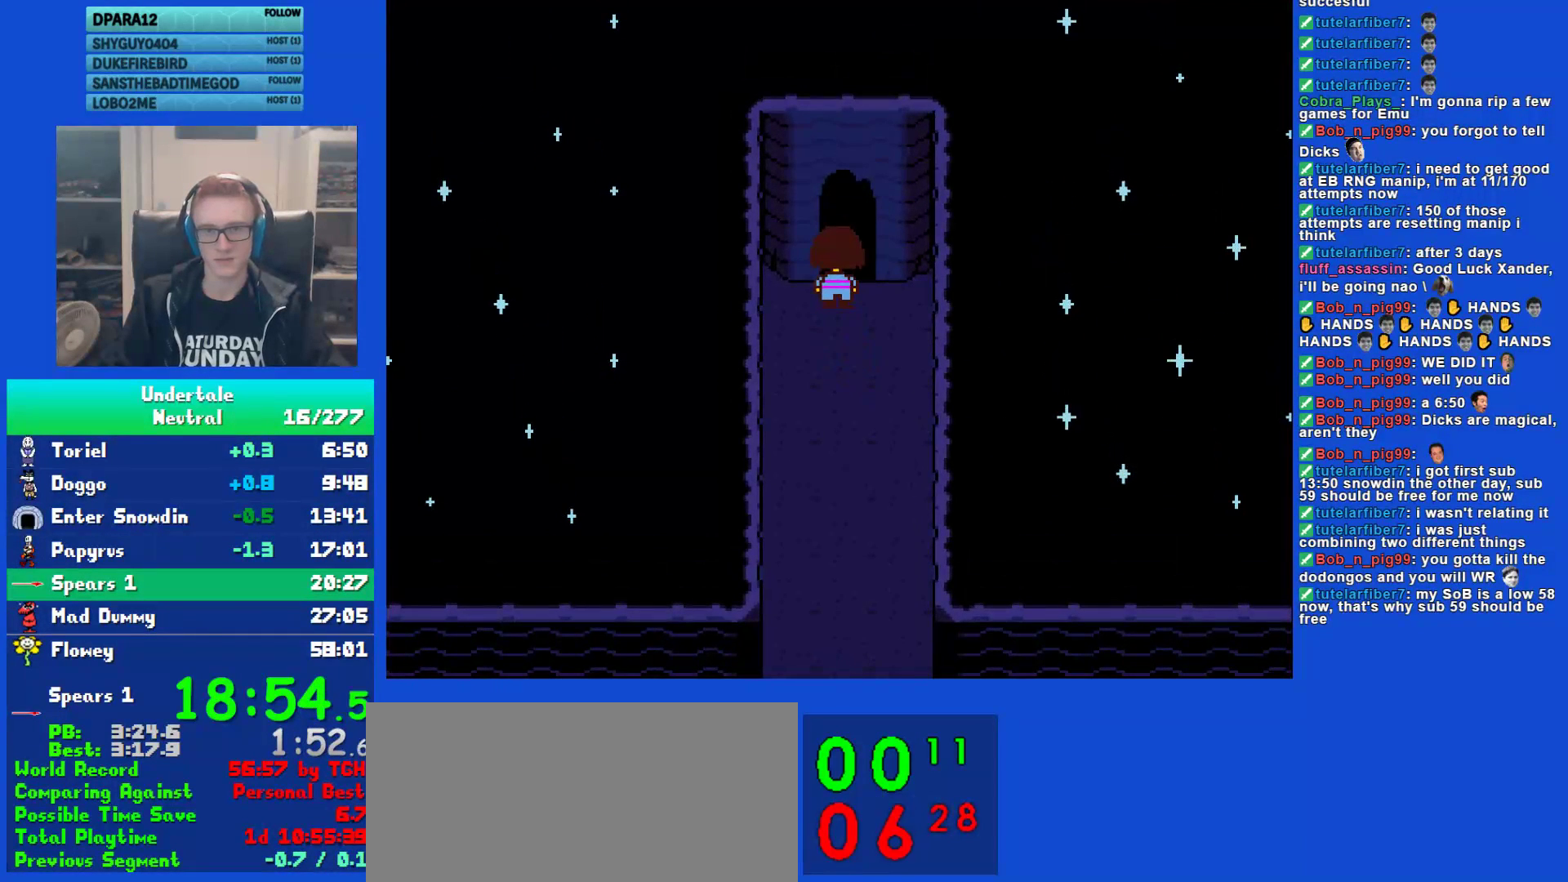
{"keys": ["up"], "events": []}
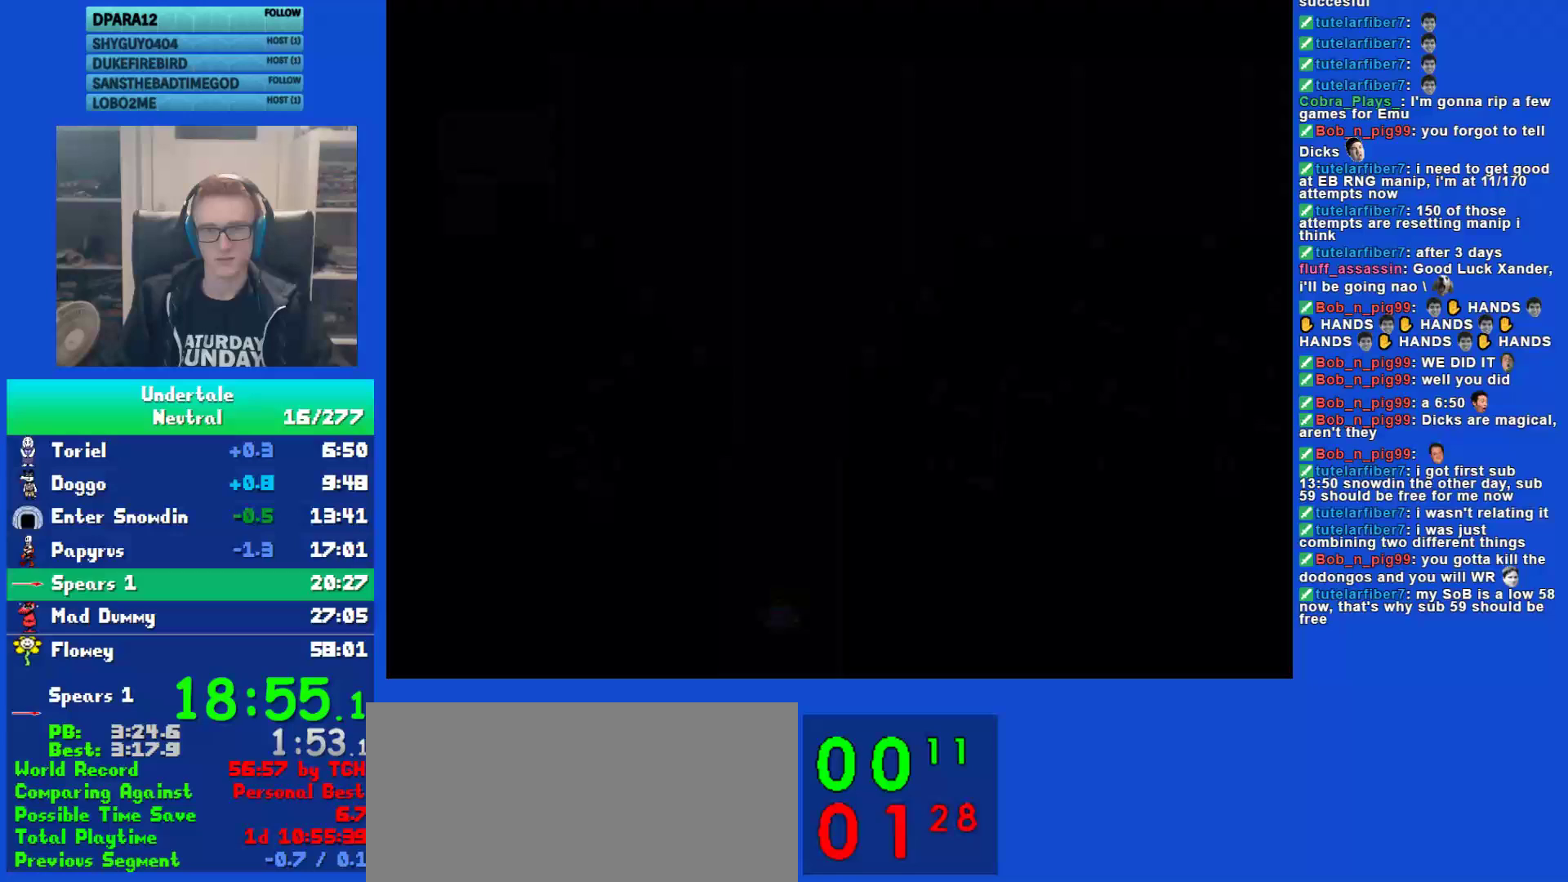
{"keys": ["right", "up"], "events": [[283, "right", "down"]]}